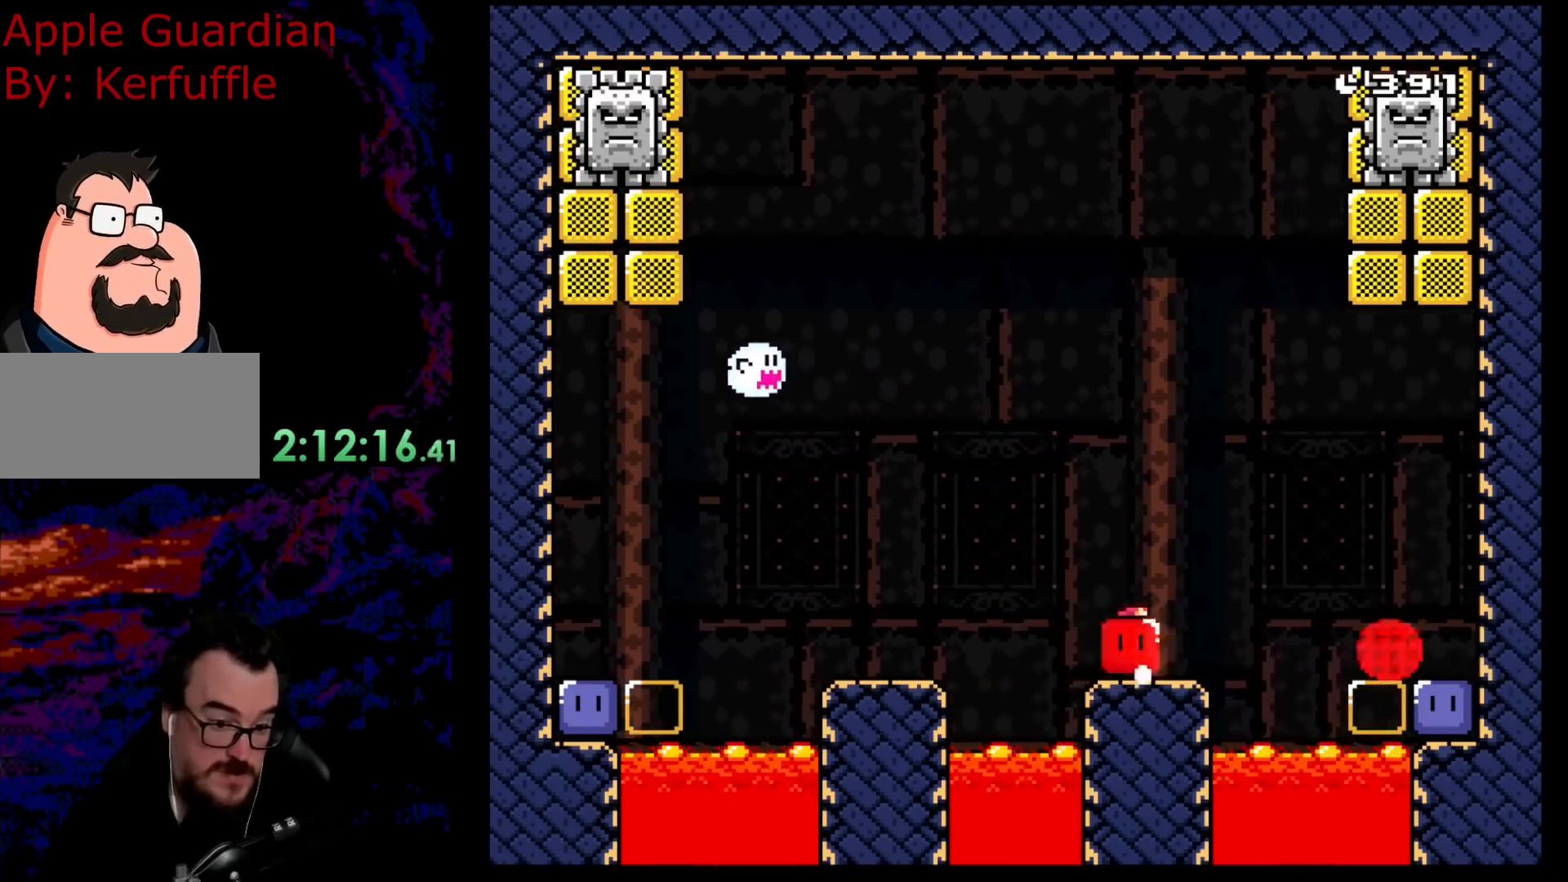
Gameplay with a controller (Nintendo layout); each line is a JSON object with the inputs held at the frame after it. "events" lists button and stick changes between this image and that frame as [ms after this image, input, new state], when the widget could be followed in between. Not read: L3 R3.
{"buttons": ["B", "Y", "DPAD_LEFT"], "events": [[50, "DPAD_LEFT", "down"], [50, "DPAD_RIGHT", "up"], [67, "B", "down"]]}
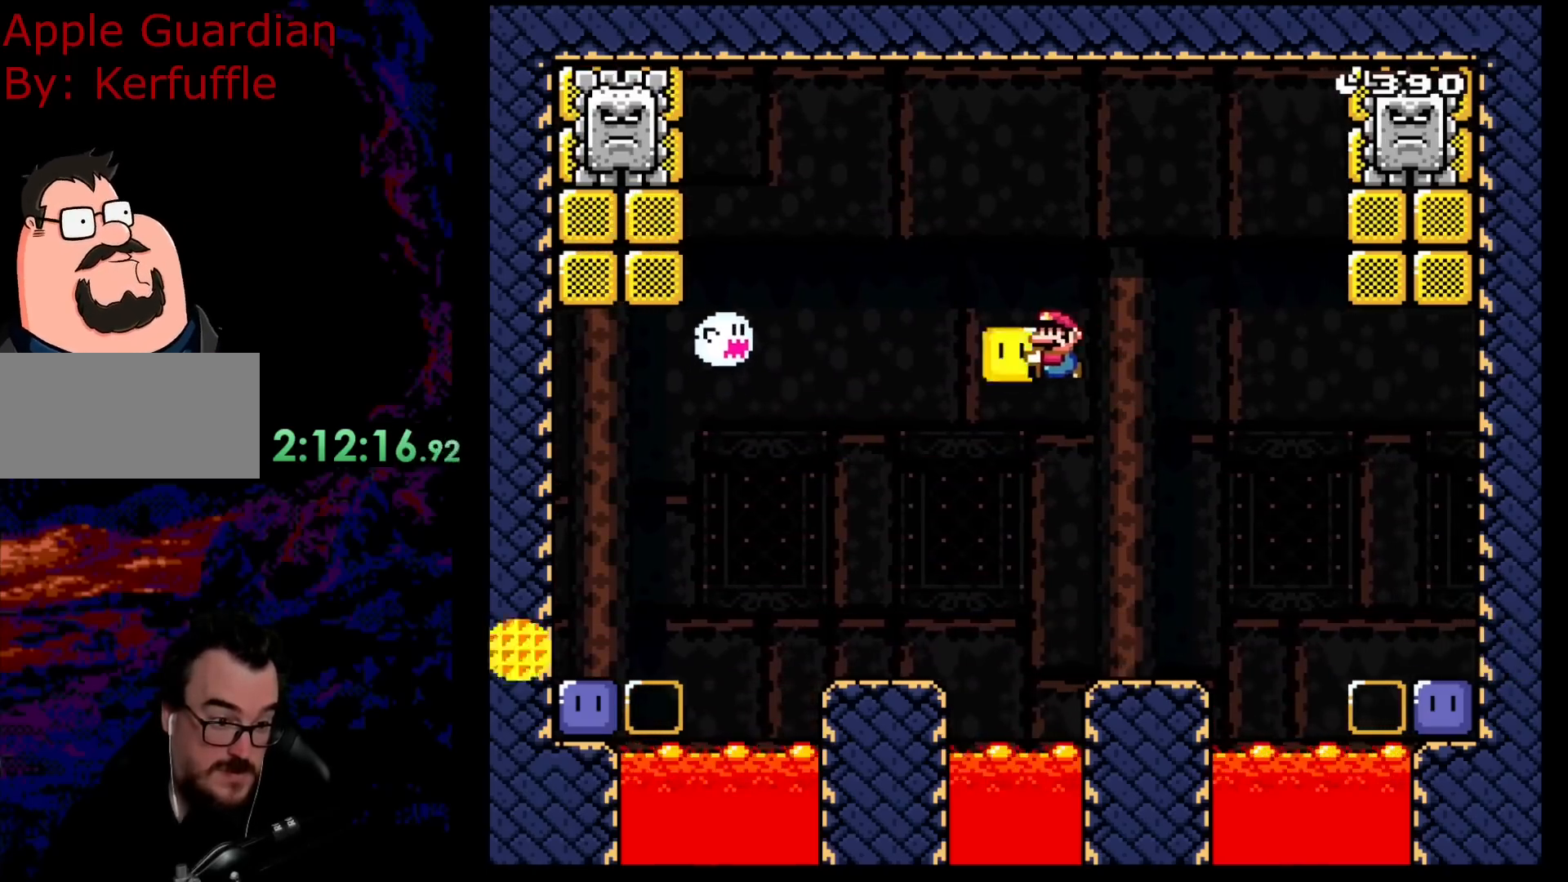
{"buttons": ["Y", "DPAD_LEFT"], "events": [[233, "DPAD_DOWN", "down"], [250, "DPAD_DOWN", "up"], [250, "DPAD_LEFT", "up"], [250, "DPAD_RIGHT", "down"], [283, "B", "up"], [417, "DPAD_RIGHT", "up"], [483, "DPAD_LEFT", "down"]]}
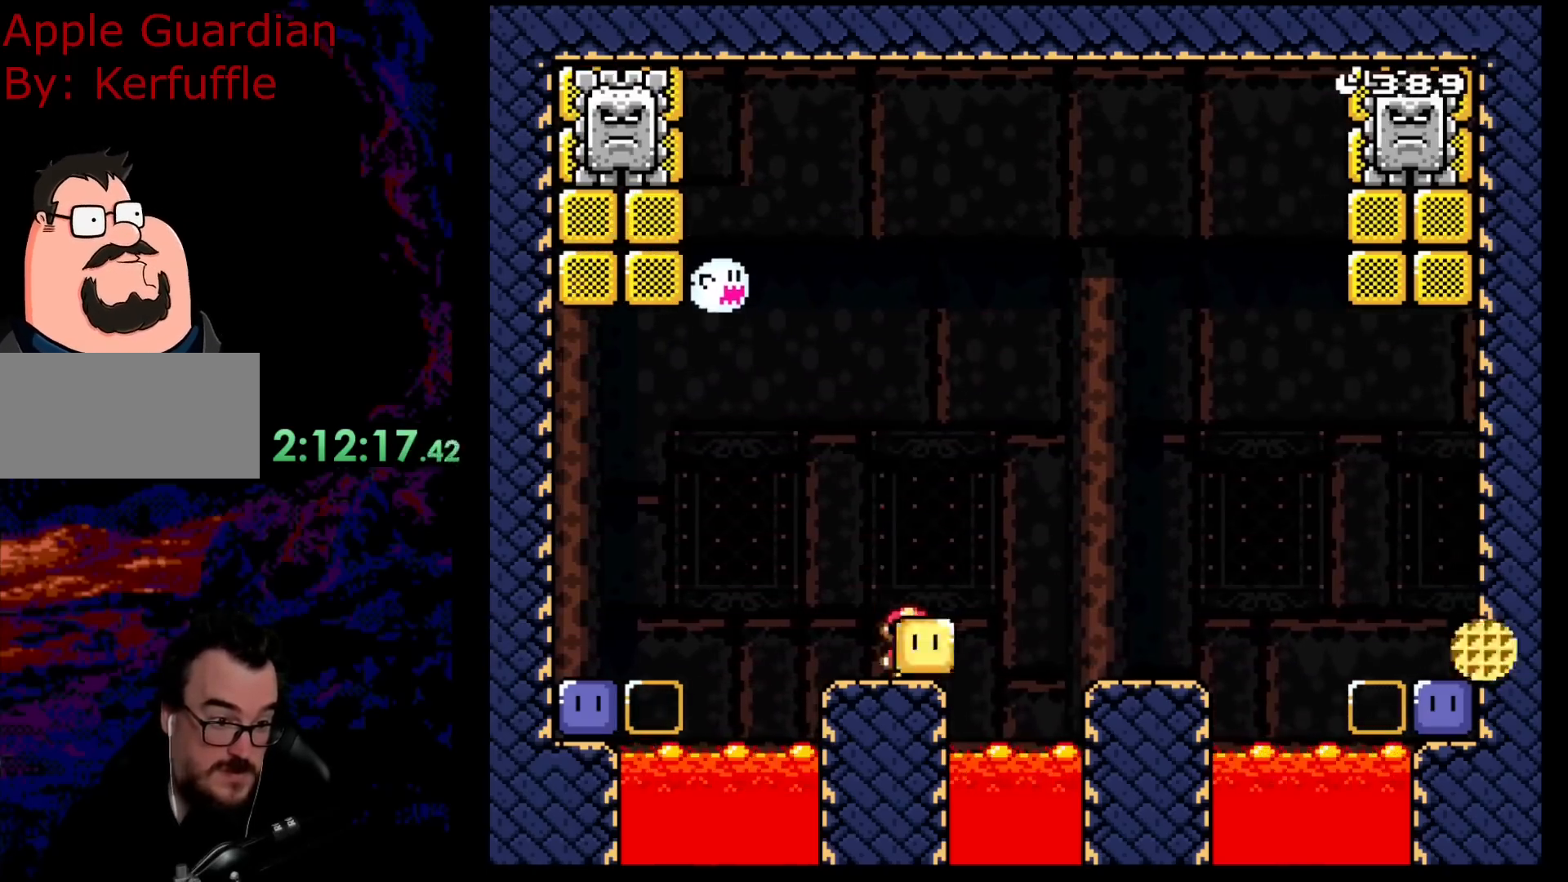
{"buttons": ["B", "Y", "DPAD_RIGHT"], "events": [[100, "B", "down"], [150, "DPAD_UP", "down"], [250, "DPAD_LEFT", "up"], [250, "Y", "up"], [317, "DPAD_RIGHT", "down"], [367, "Y", "down"], [417, "DPAD_UP", "up"]]}
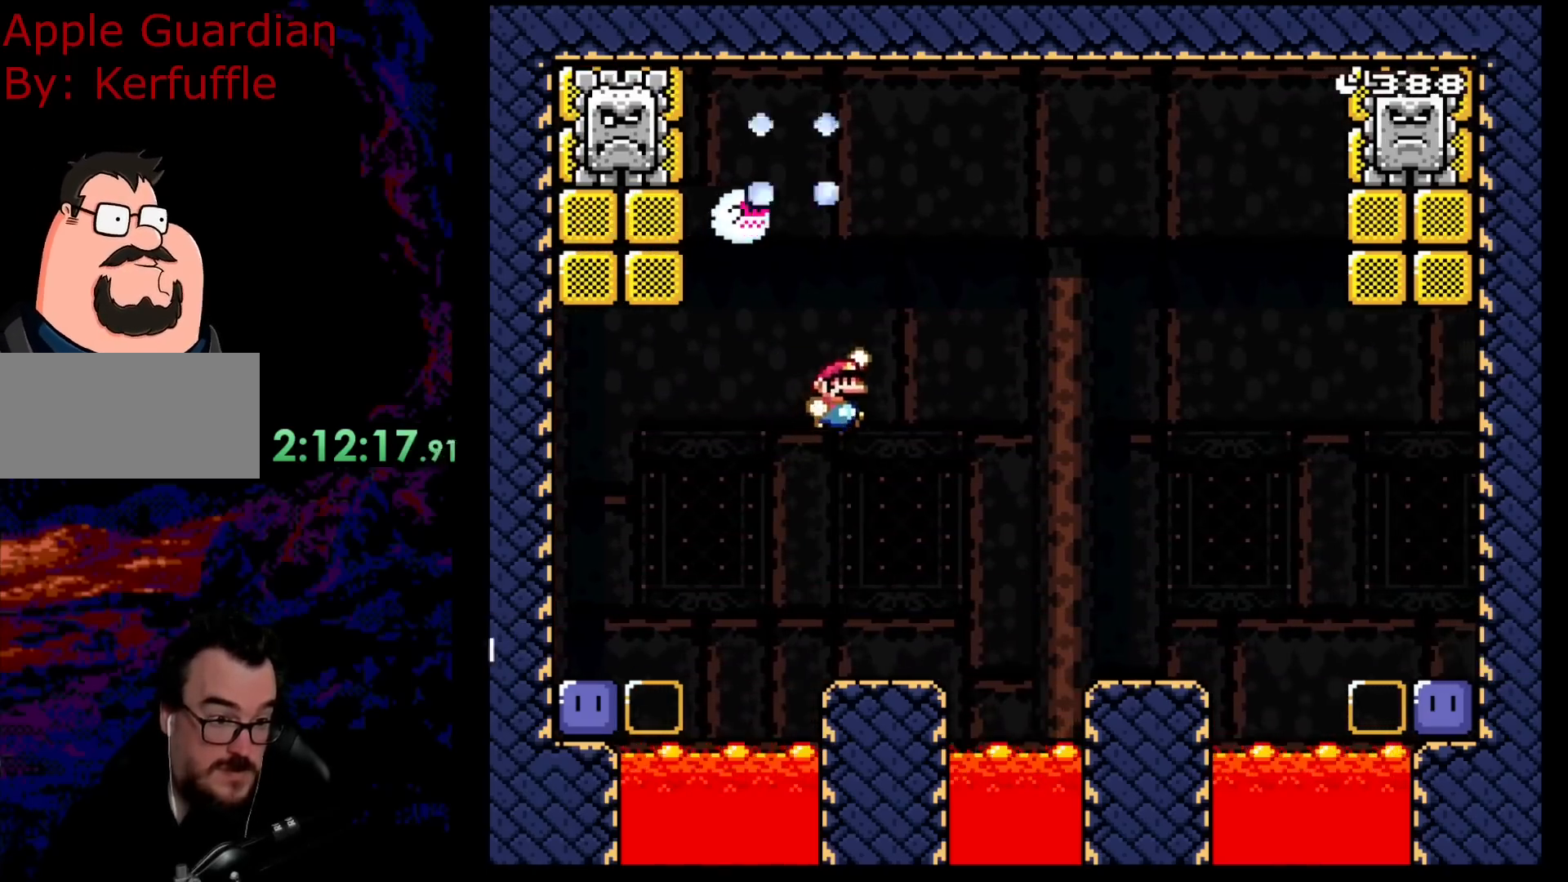
{"buttons": ["Y"], "events": [[83, "DPAD_RIGHT", "up"], [167, "DPAD_LEFT", "down"], [350, "DPAD_LEFT", "up"], [383, "DPAD_RIGHT", "down"], [467, "B", "up"], [467, "DPAD_RIGHT", "up"]]}
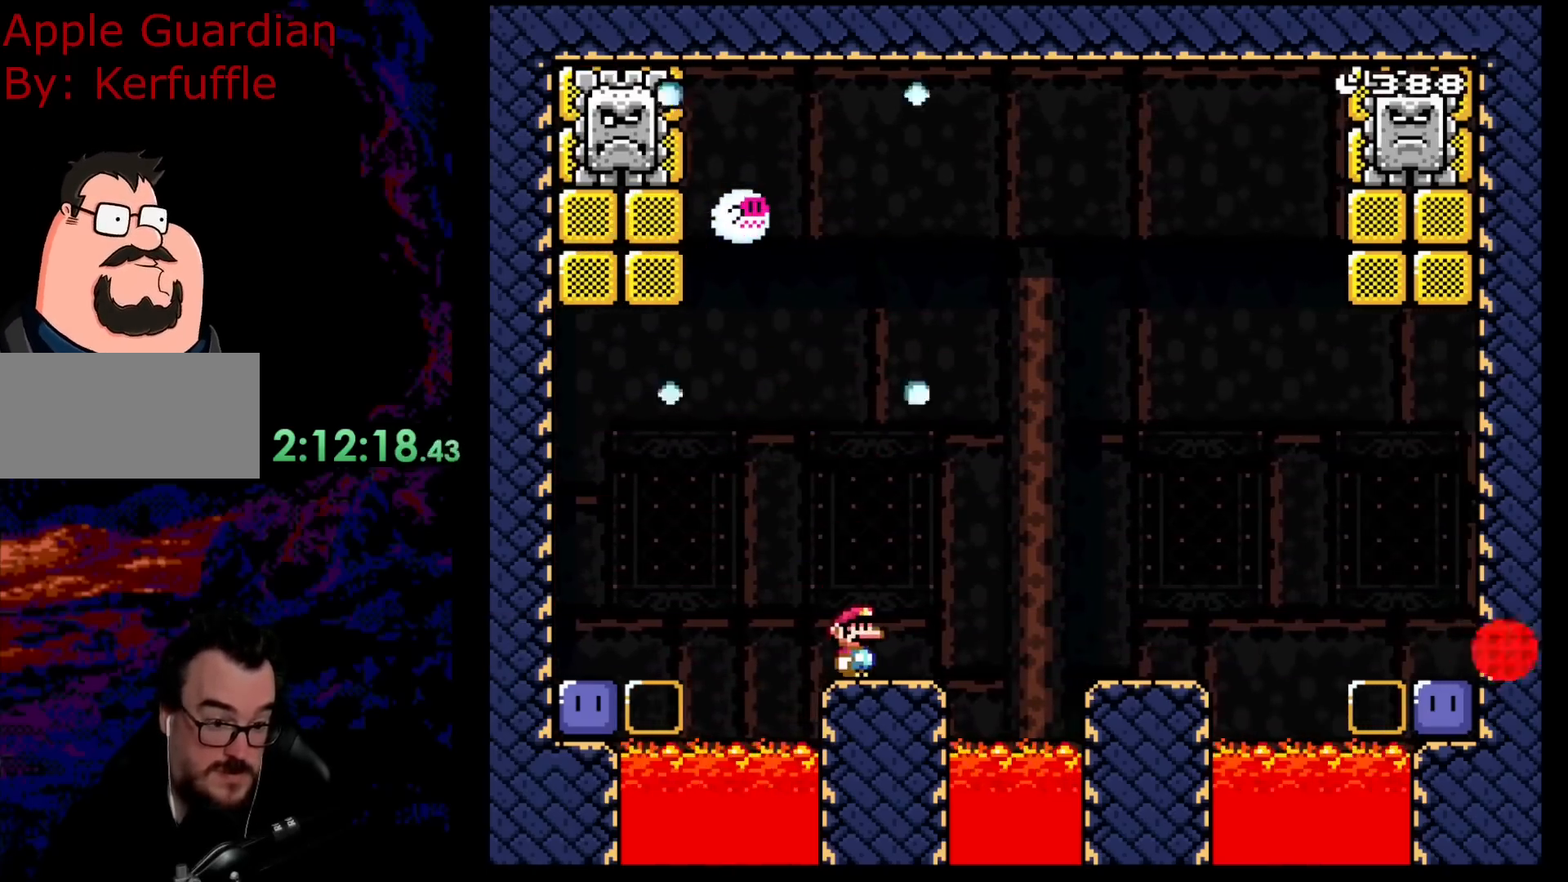
{"buttons": ["B", "Y"], "events": [[250, "B", "down"]]}
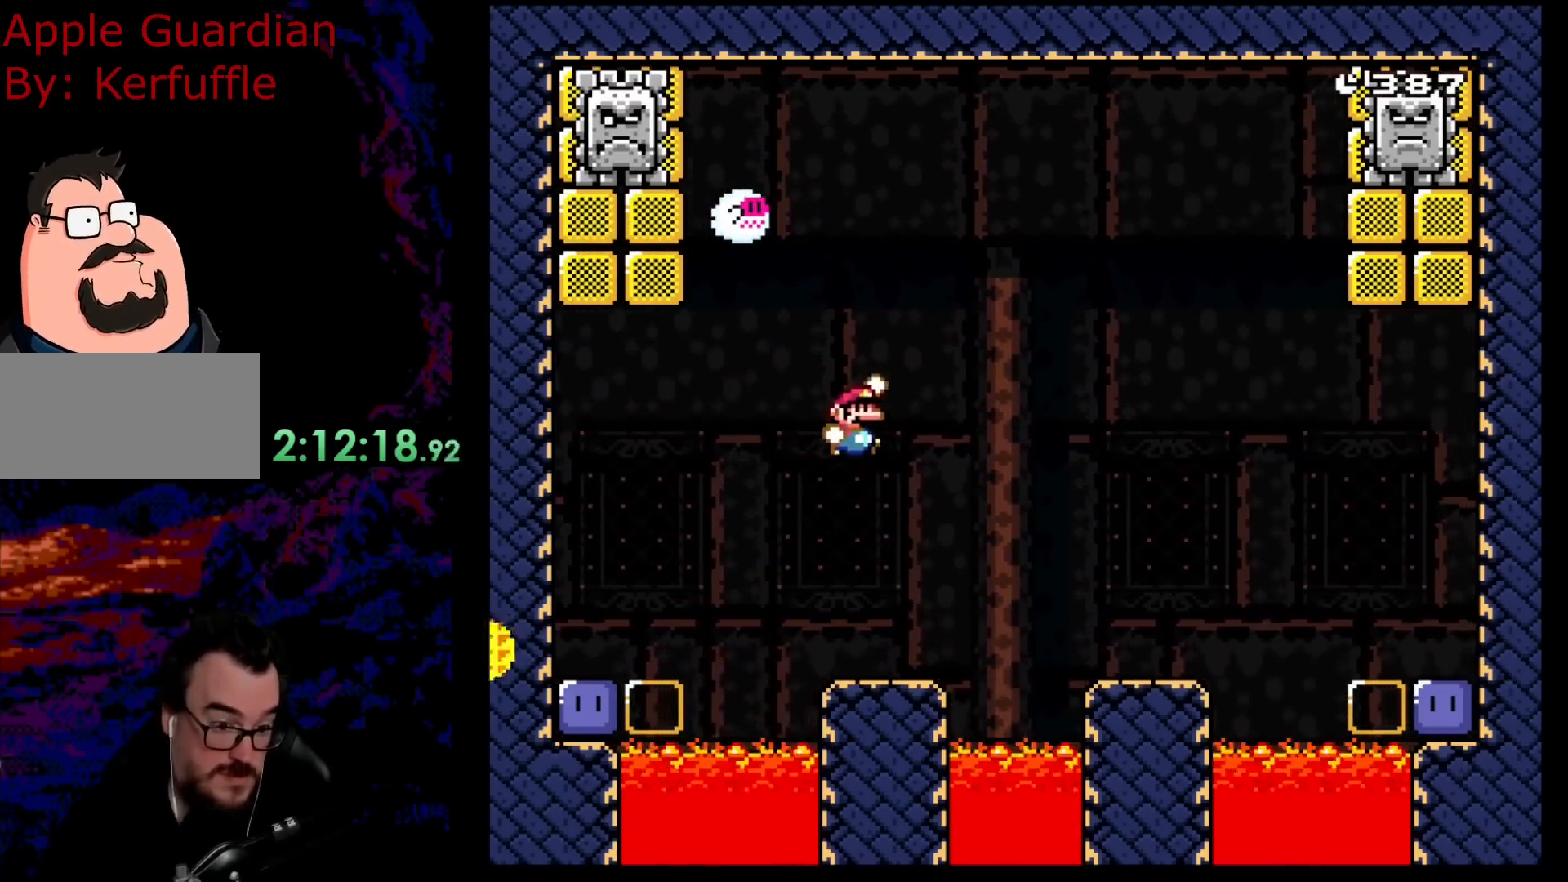
{"buttons": ["Y"], "events": [[500, "B", "up"]]}
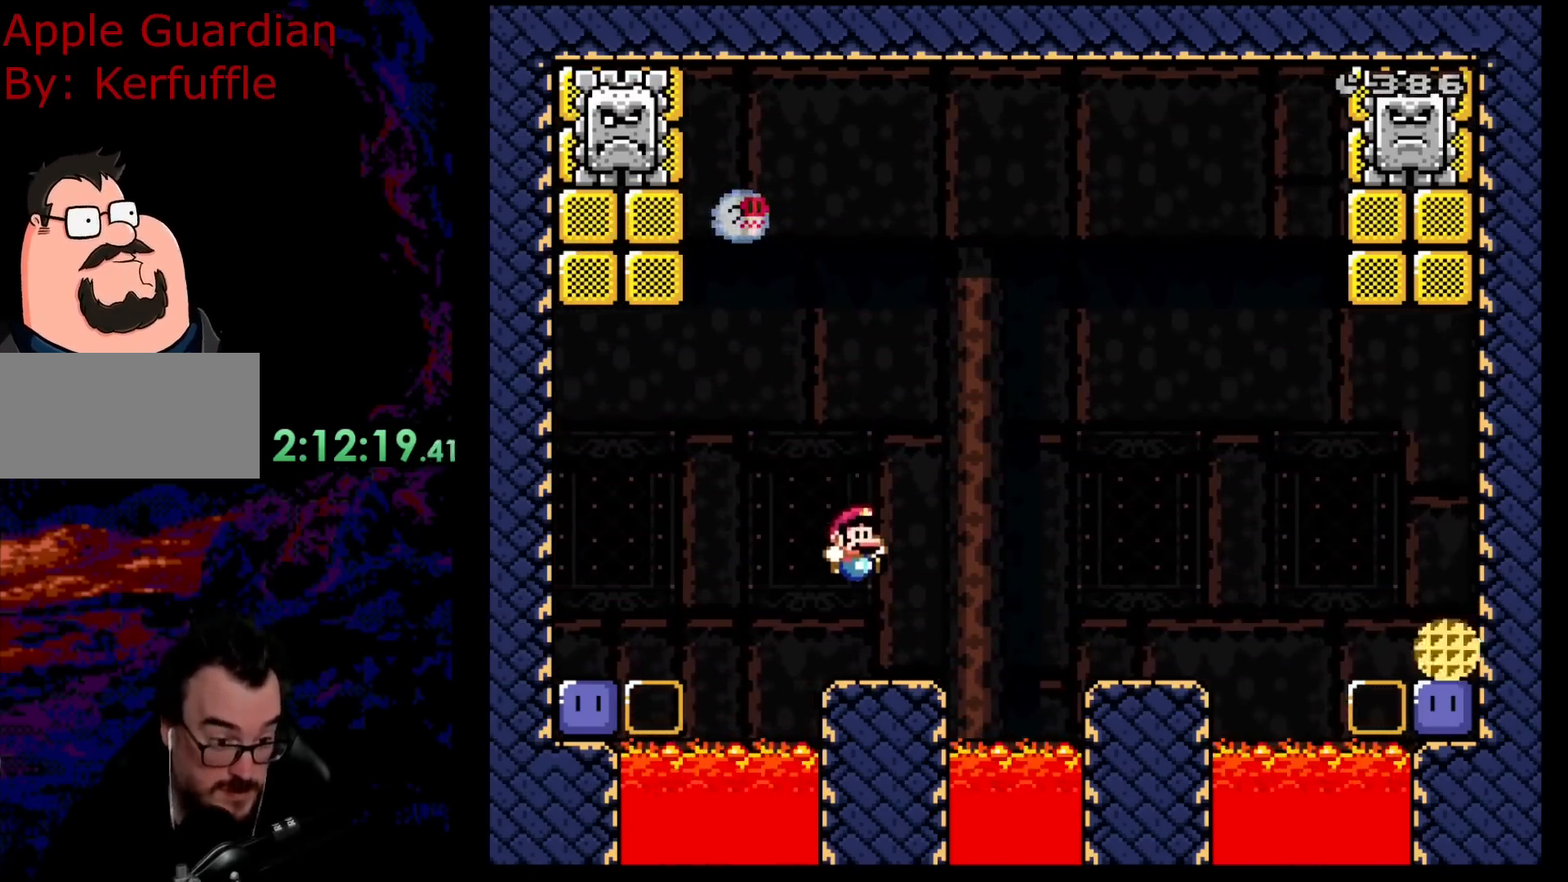
{"buttons": ["B", "Y"], "events": [[233, "Y", "up"], [300, "Y", "down"], [317, "B", "down"]]}
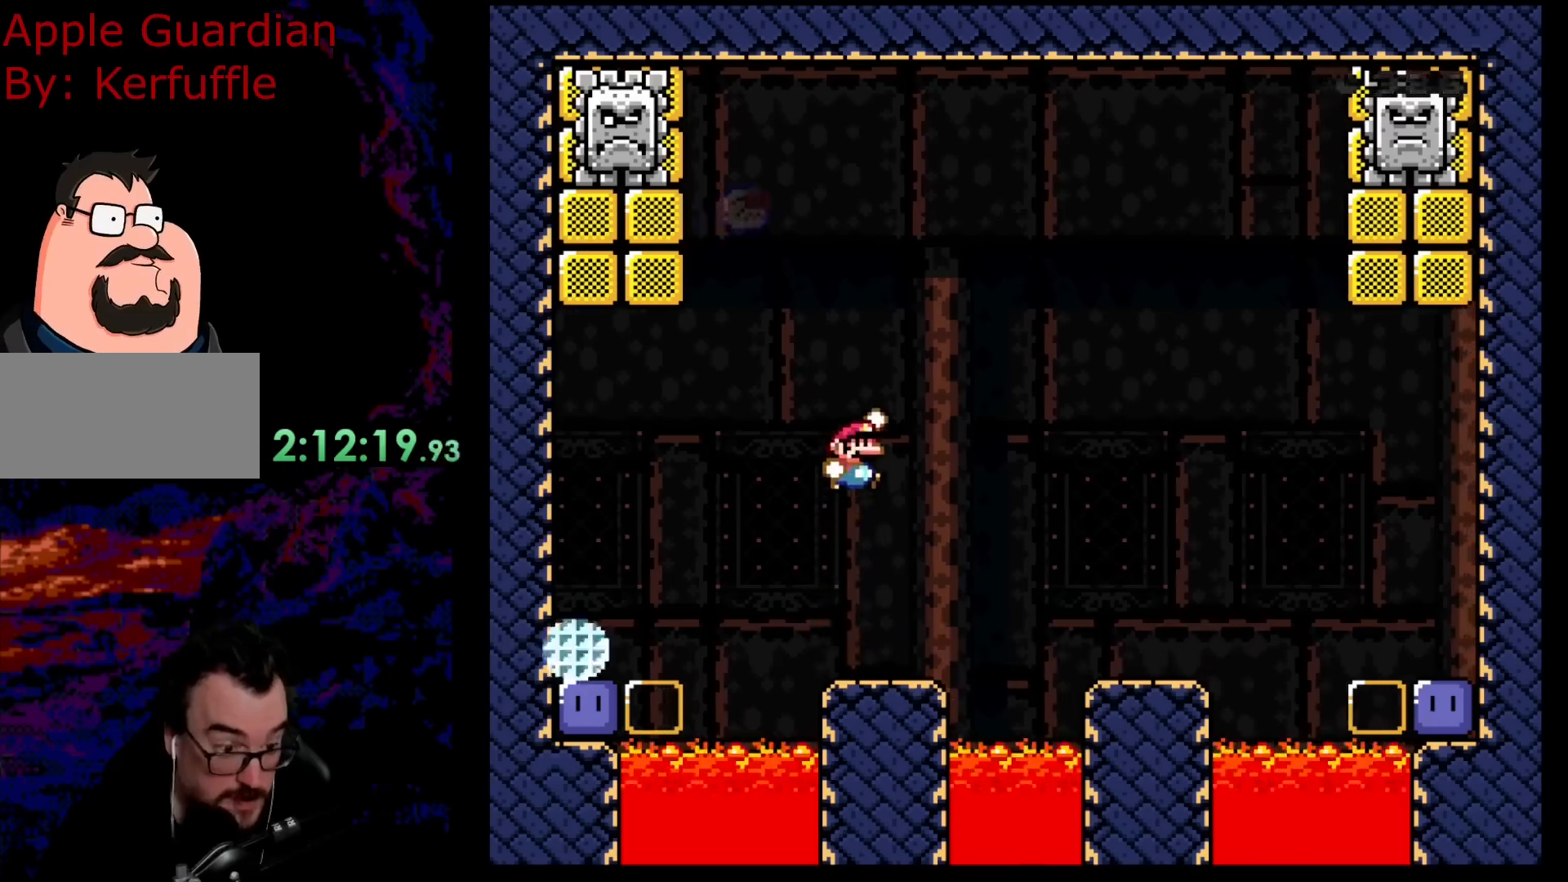
{"buttons": ["B", "Y"], "events": []}
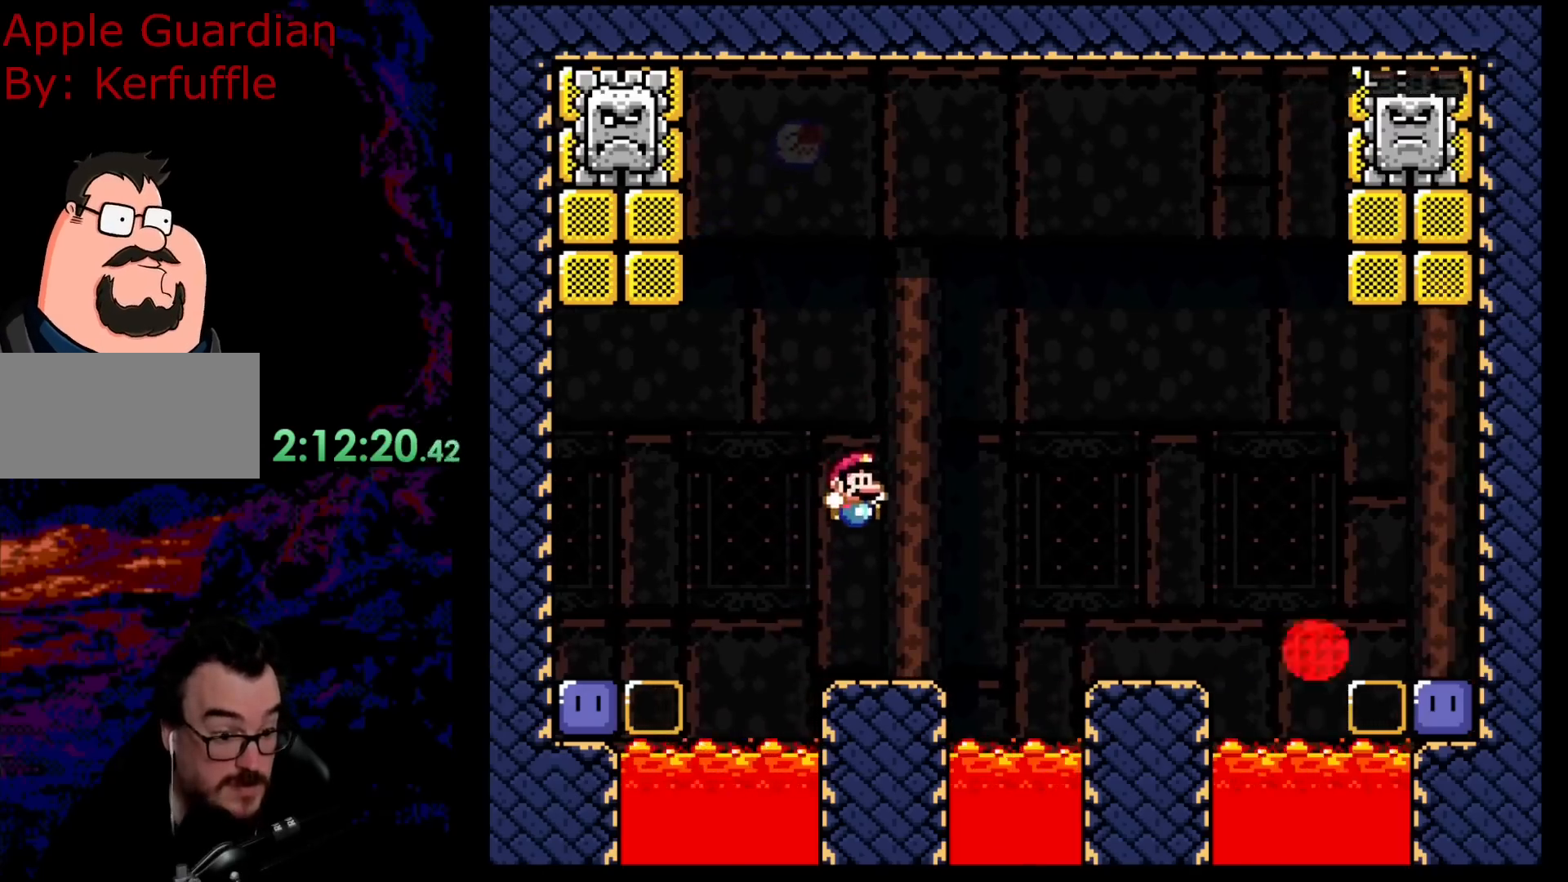
{"buttons": ["B", "Y", "DPAD_LEFT"], "events": [[67, "B", "up"], [283, "DPAD_LEFT", "down"], [417, "B", "down"]]}
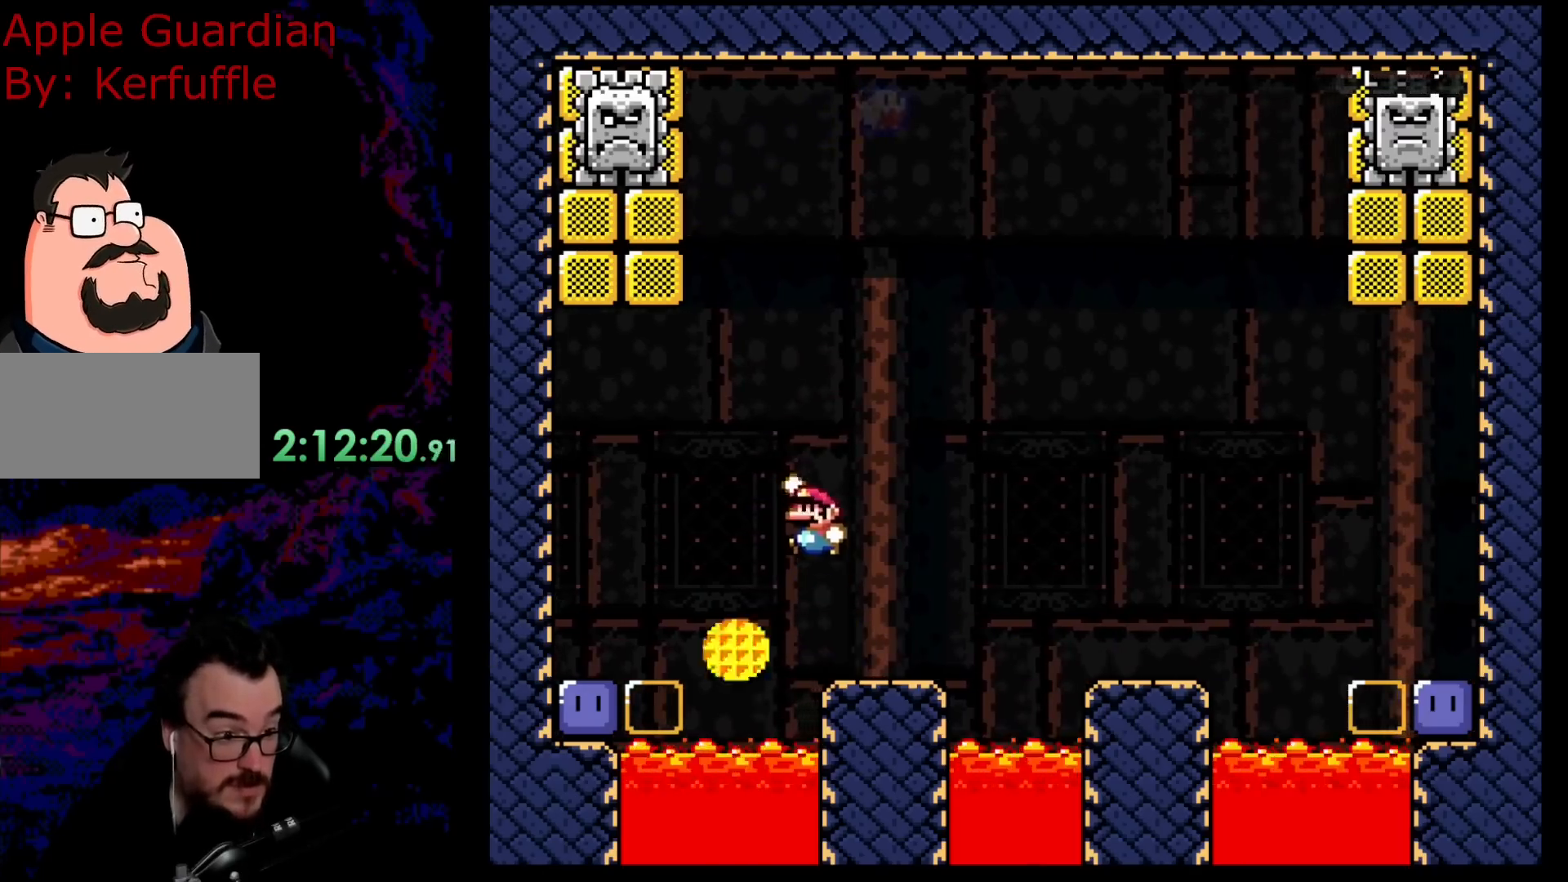
{"buttons": ["Y", "DPAD_RIGHT"], "events": [[100, "DPAD_LEFT", "up"], [133, "DPAD_RIGHT", "down"], [433, "B", "up"]]}
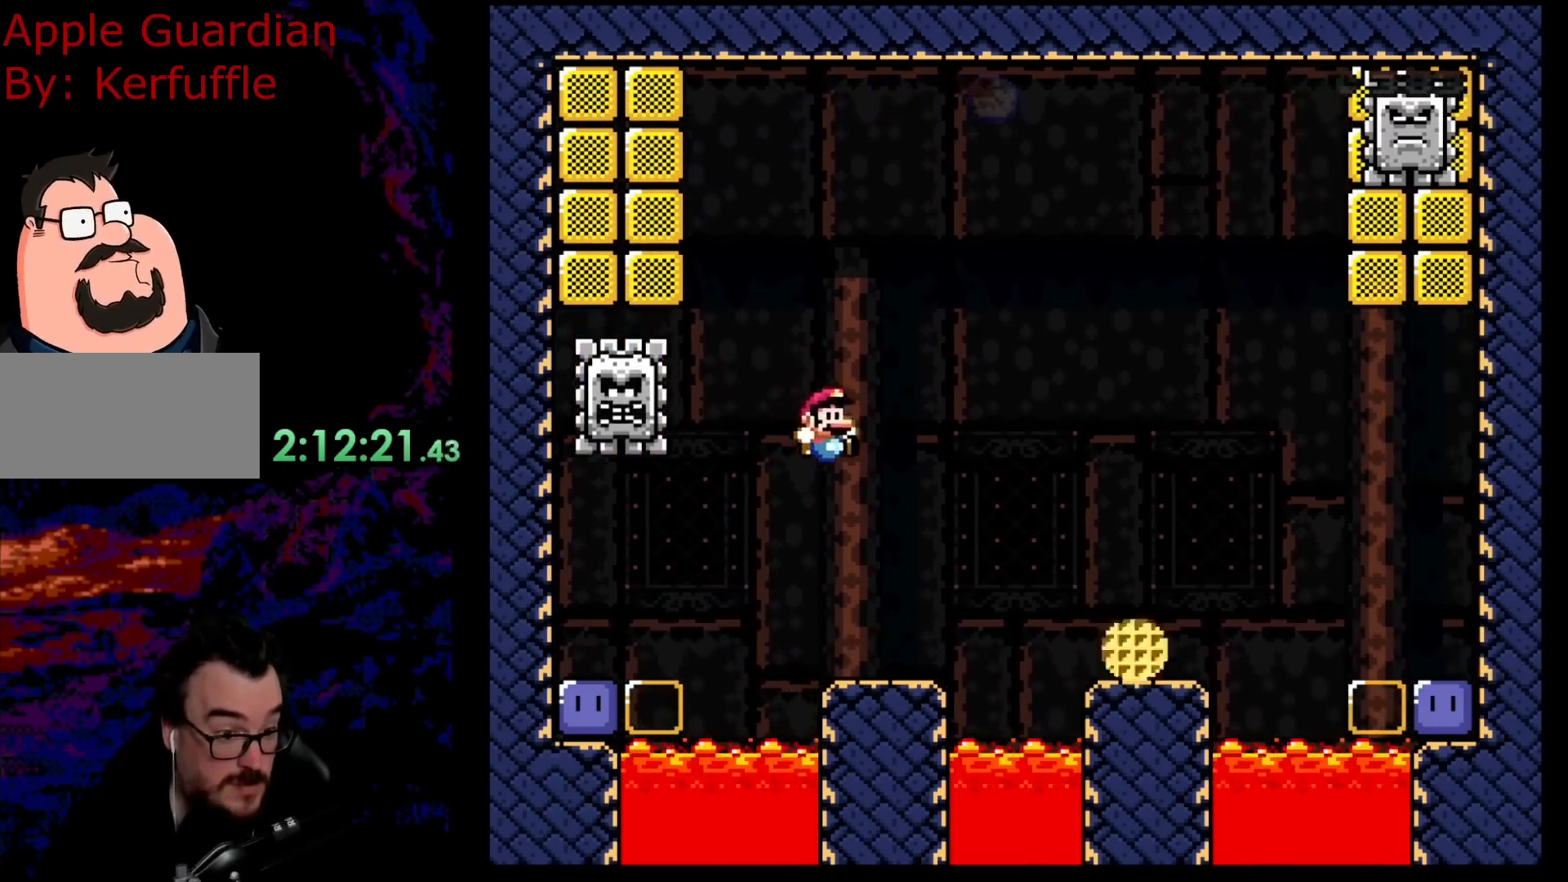
{"buttons": ["B", "Y"], "events": [[100, "DPAD_LEFT", "down"], [100, "DPAD_RIGHT", "up"], [267, "DPAD_LEFT", "up"], [417, "B", "down"]]}
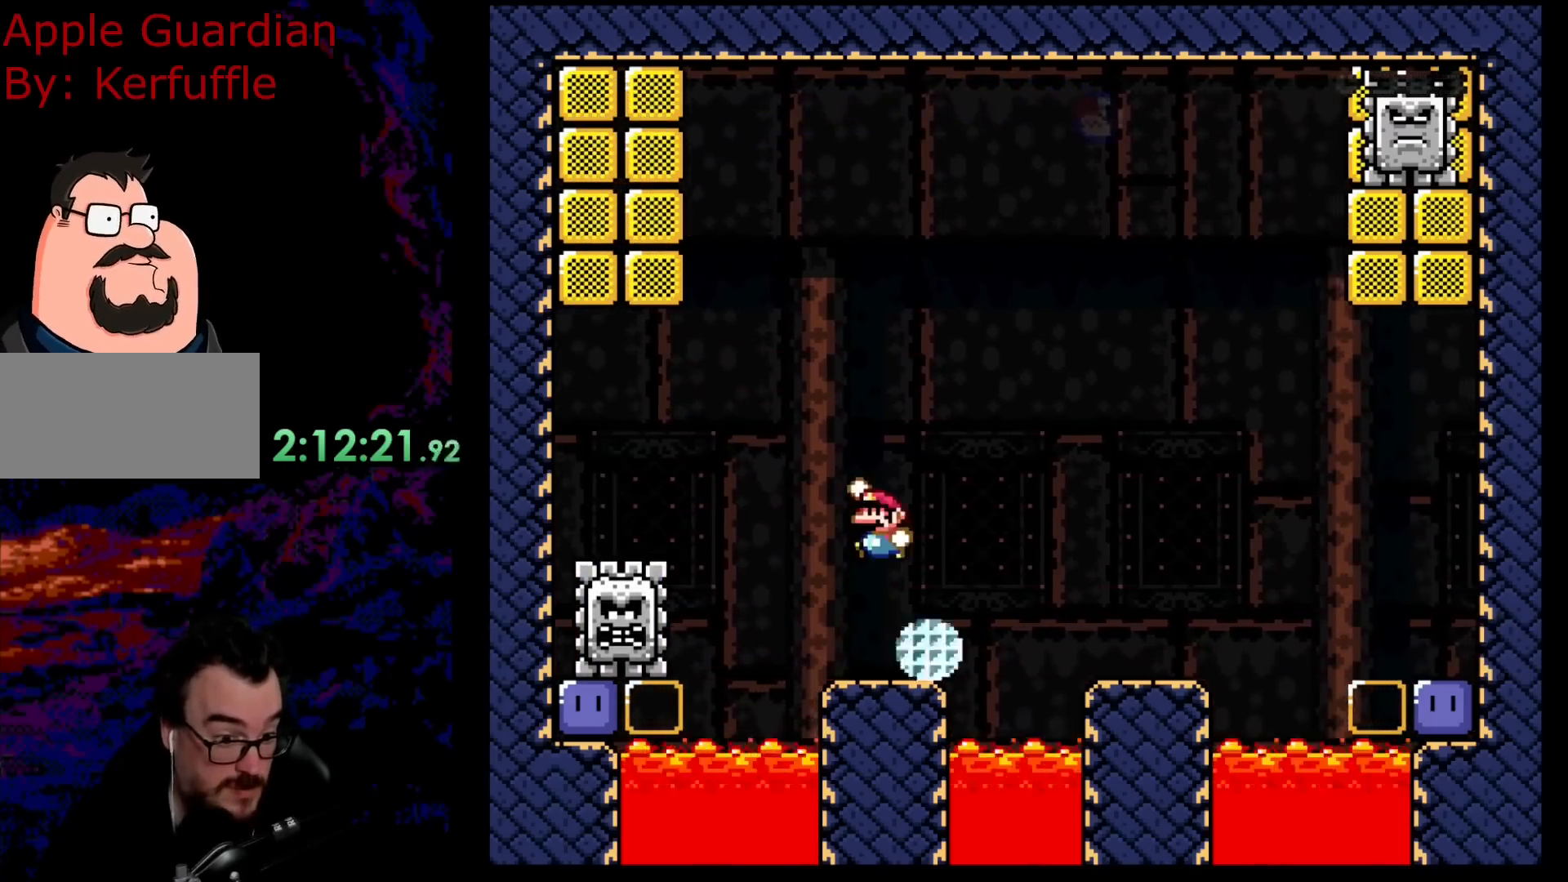
{"buttons": ["B", "Y"], "events": []}
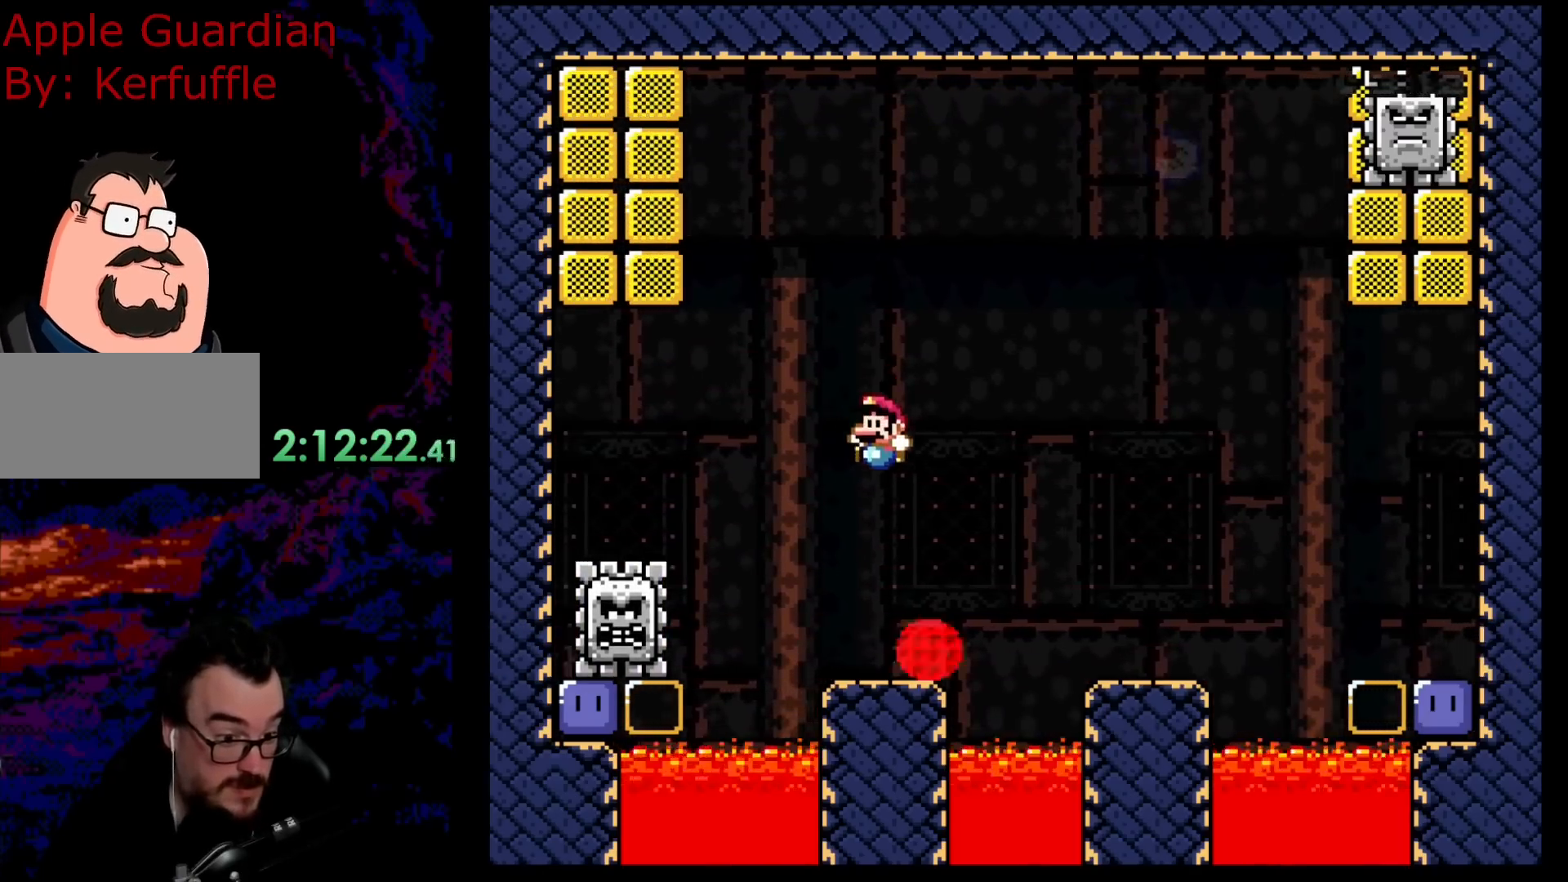
{"buttons": ["B", "Y", "DPAD_LEFT"], "events": [[100, "B", "up"], [433, "B", "down"], [433, "DPAD_LEFT", "down"]]}
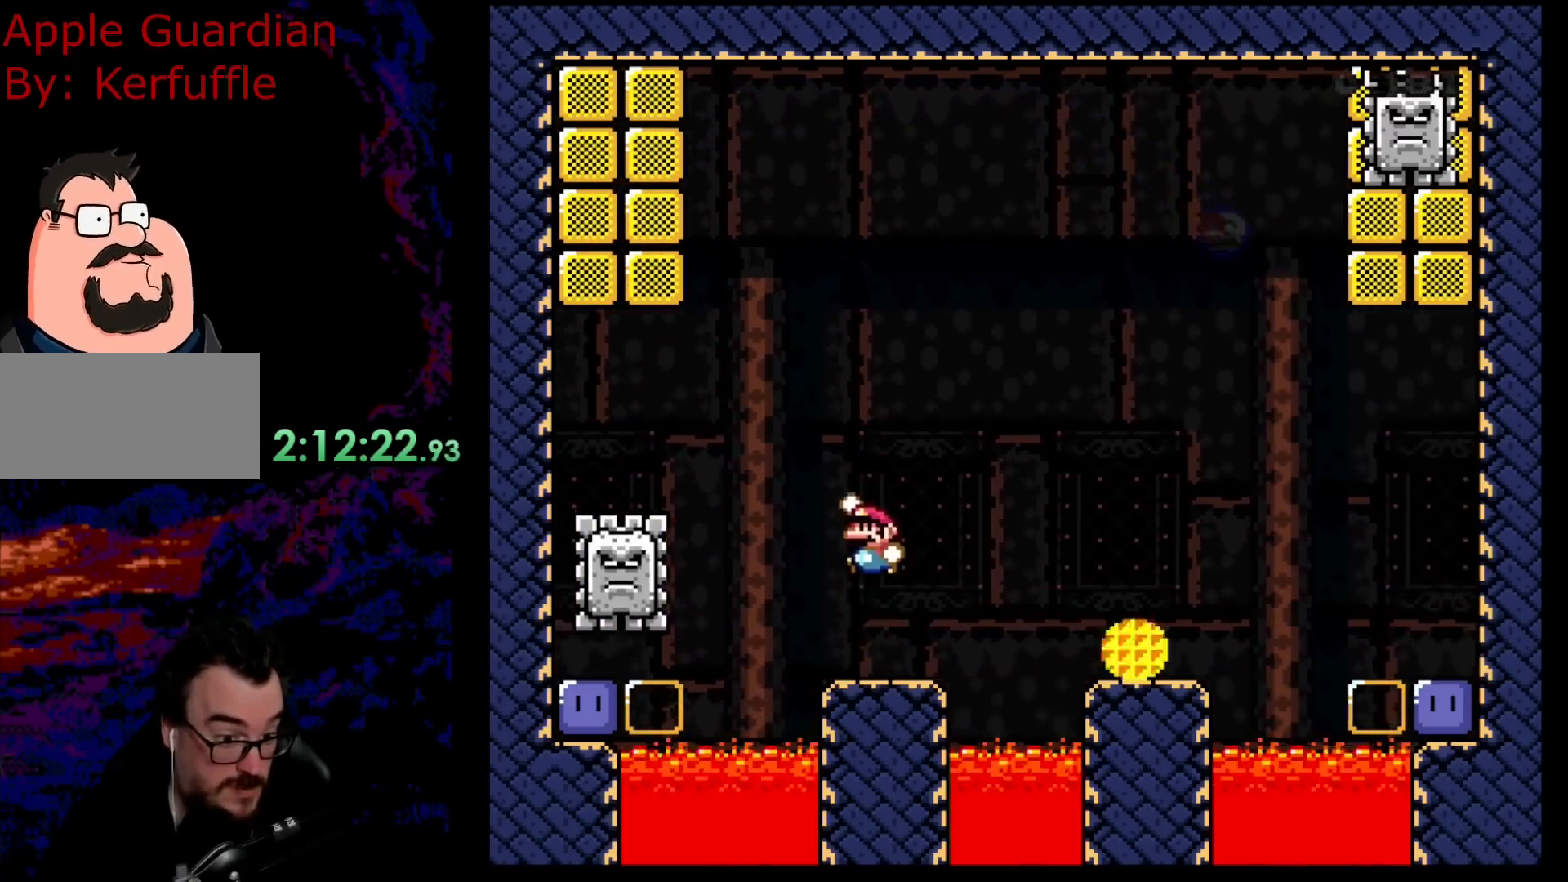
{"buttons": ["B", "Y", "DPAD_LEFT"], "events": [[17, "DPAD_LEFT", "up"], [150, "DPAD_LEFT", "down"], [283, "DPAD_LEFT", "up"], [400, "DPAD_LEFT", "down"]]}
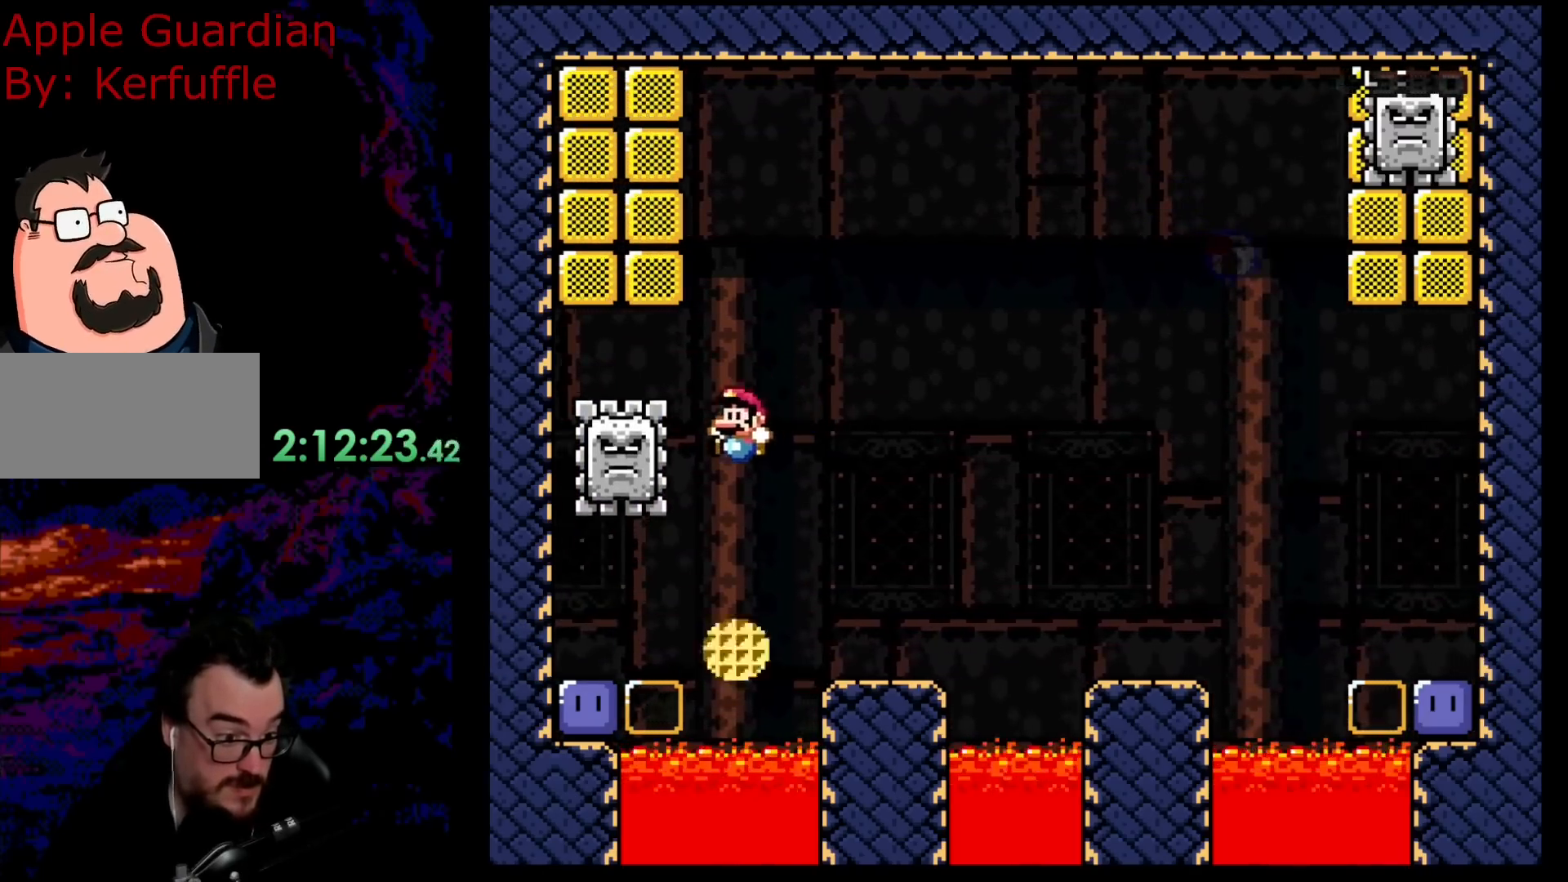
{"buttons": ["Y"], "events": [[167, "B", "up"], [433, "DPAD_LEFT", "up"], [433, "Y", "up"], [500, "Y", "down"]]}
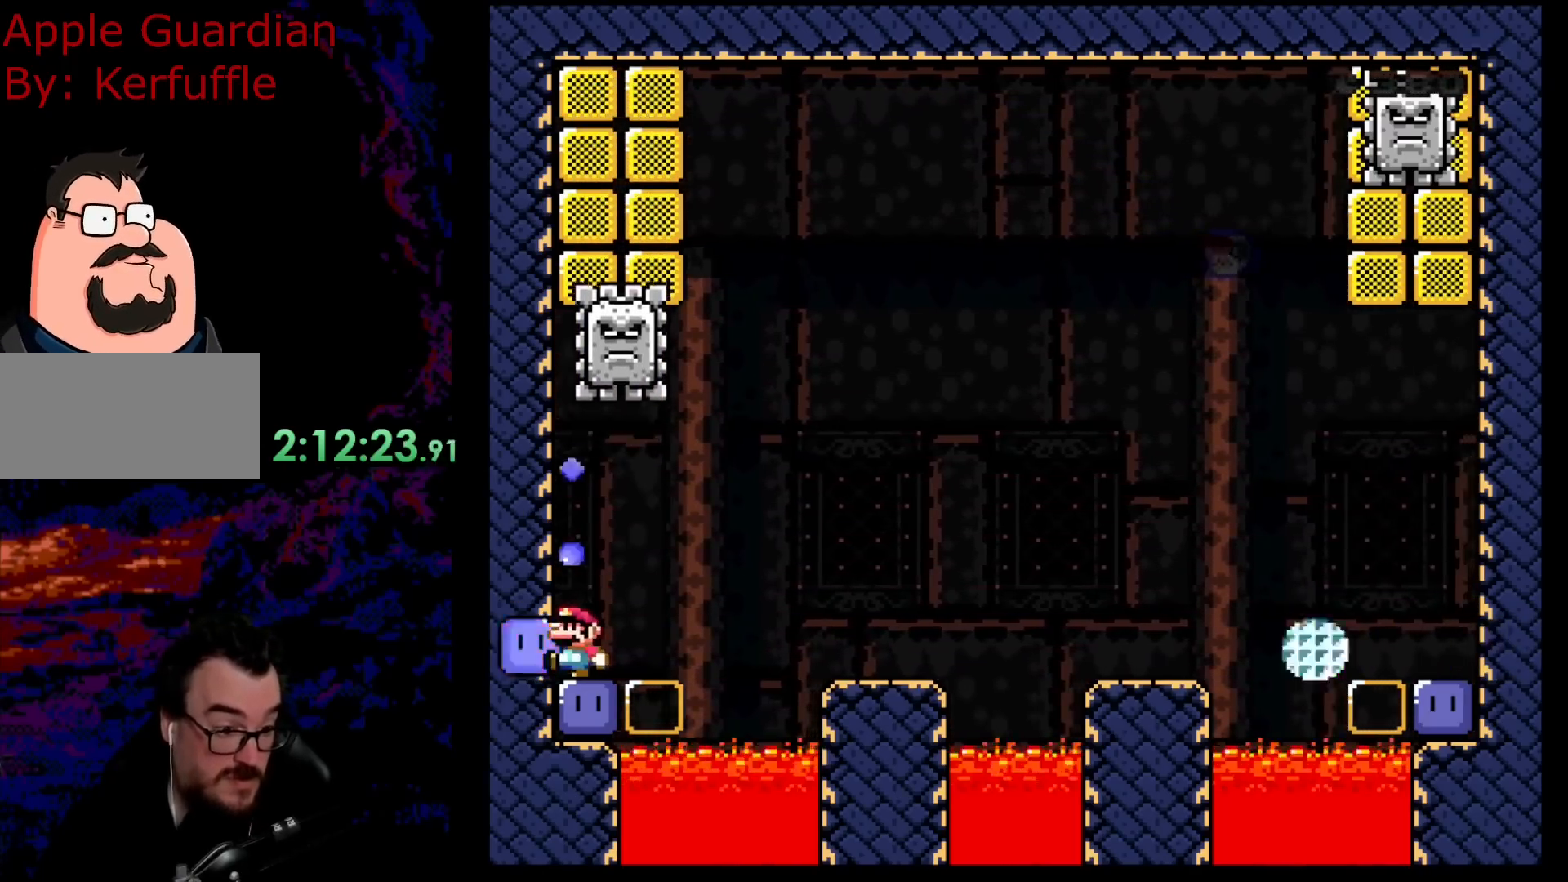
{"buttons": ["B", "Y", "DPAD_RIGHT"], "events": [[133, "DPAD_RIGHT", "down"], [167, "B", "down"]]}
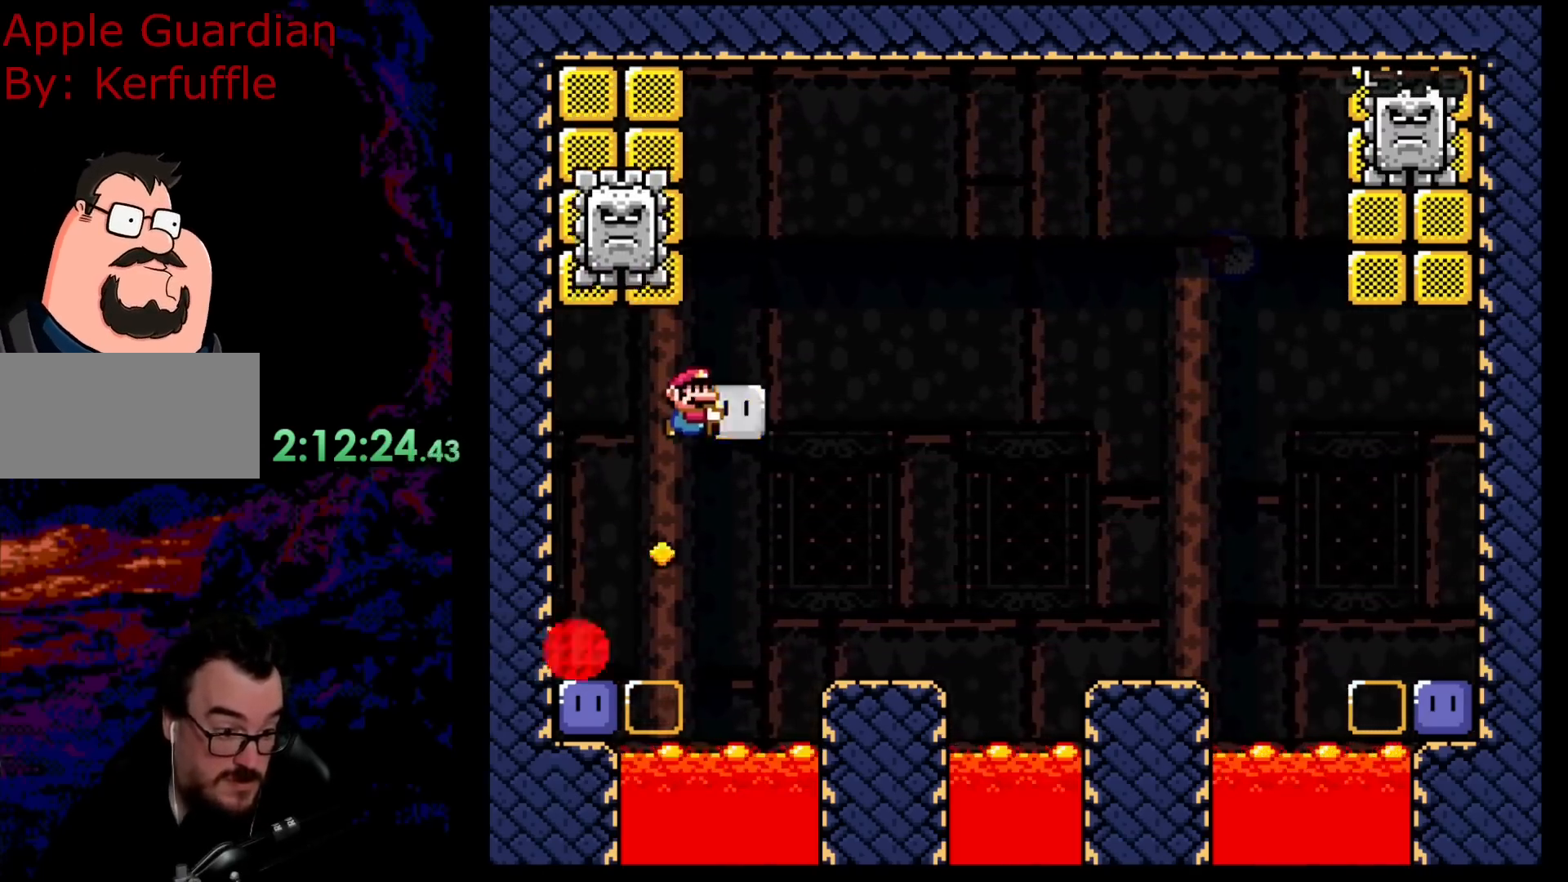
{"buttons": ["Y"], "events": [[250, "B", "up"], [267, "DPAD_DOWN", "down"], [283, "DPAD_LEFT", "down"], [283, "DPAD_RIGHT", "up"], [317, "DPAD_DOWN", "up"], [450, "DPAD_LEFT", "up"]]}
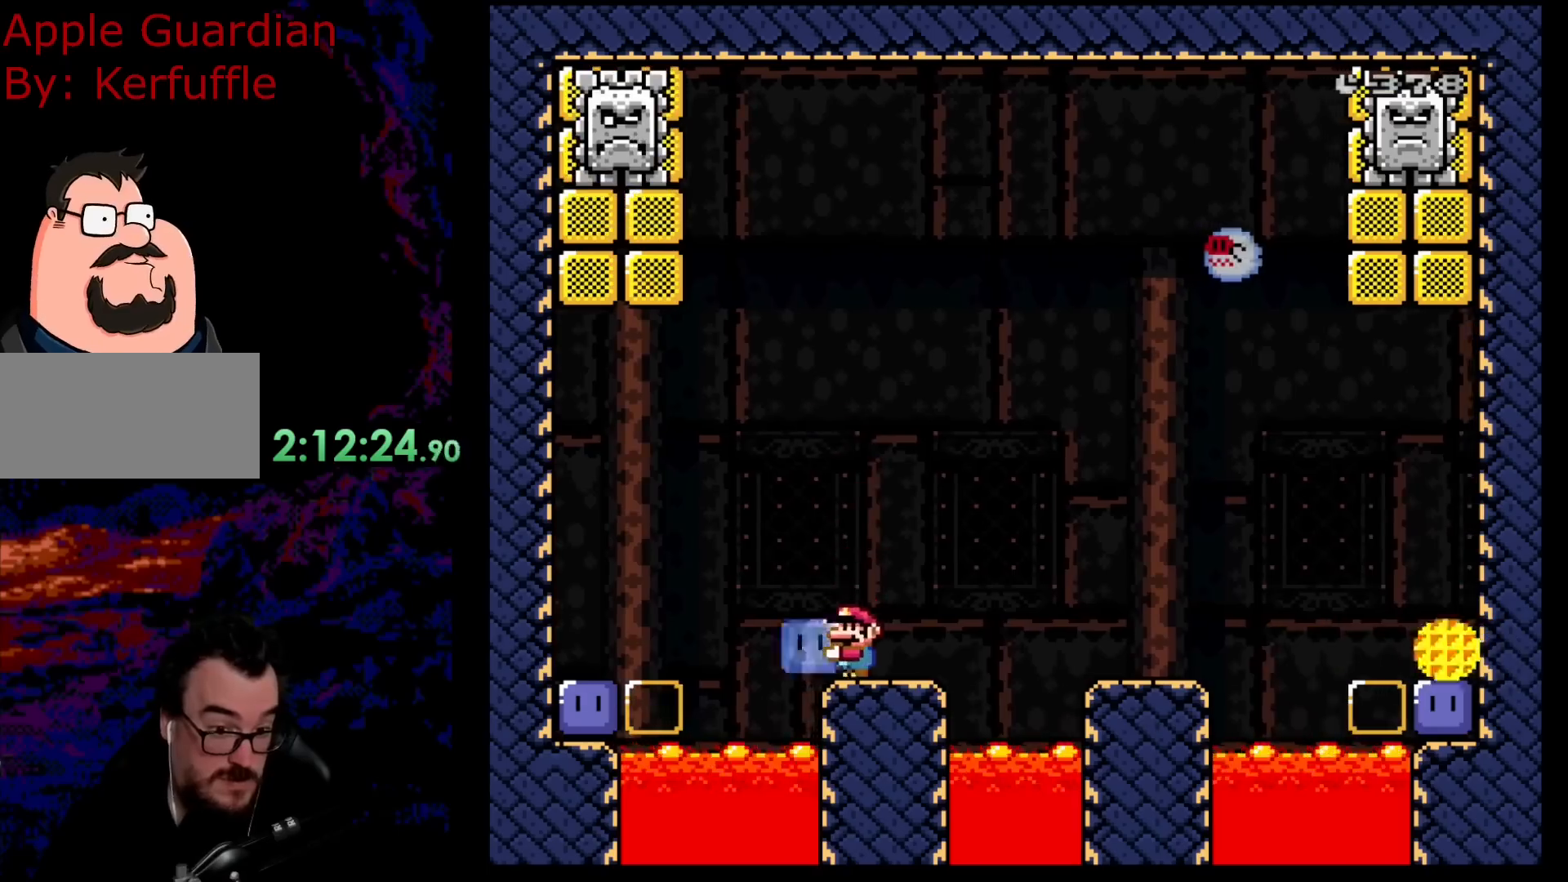
{"buttons": ["B", "Y", "DPAD_RIGHT"], "events": [[83, "DPAD_RIGHT", "down"], [100, "B", "down"]]}
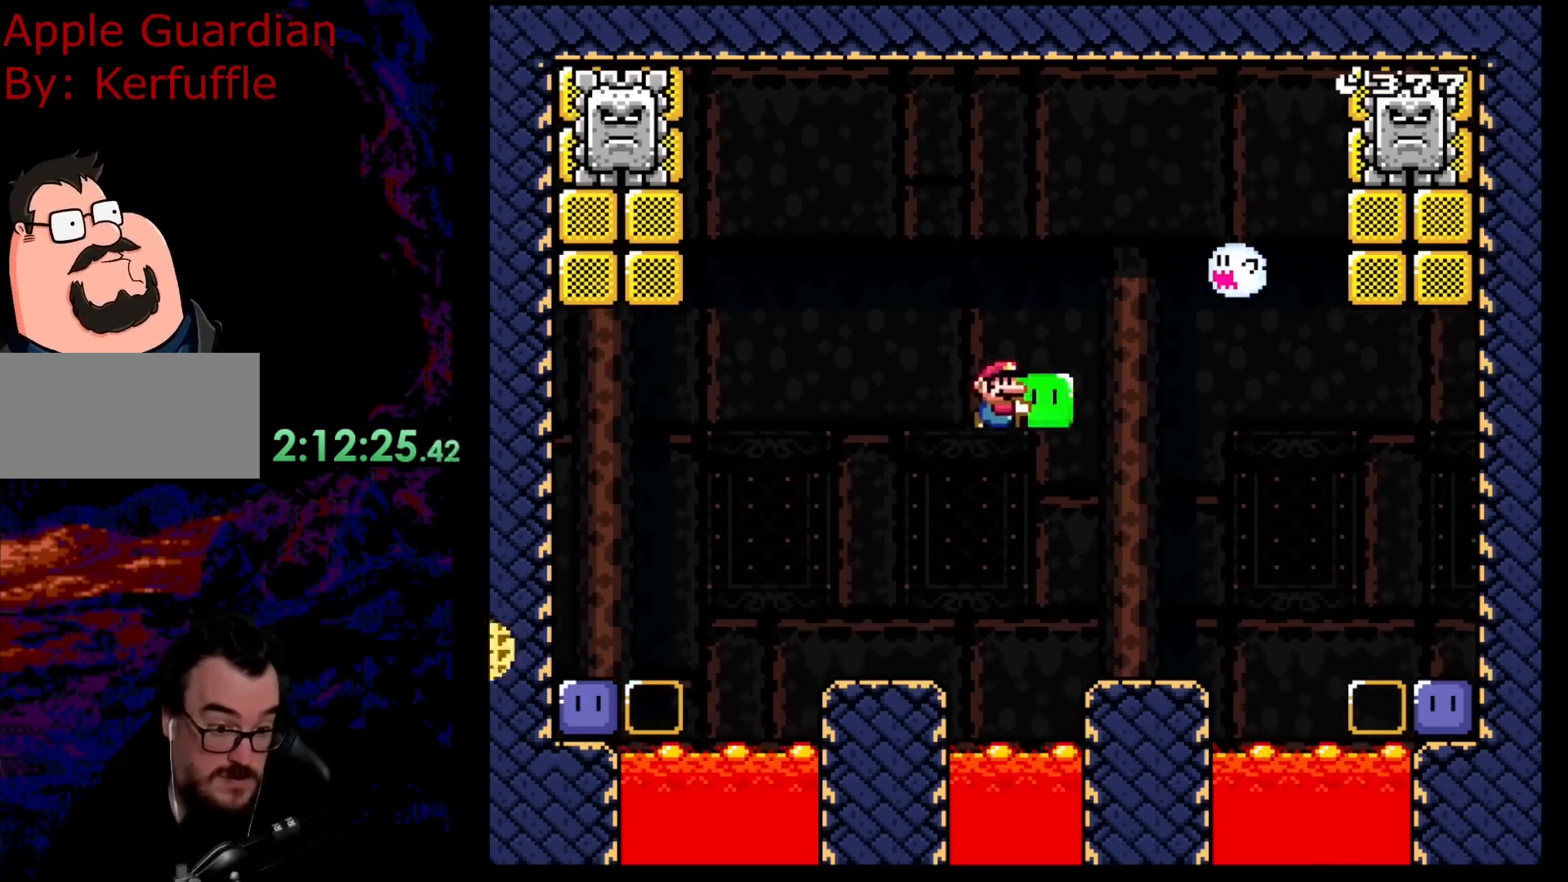
{"buttons": ["Y", "DPAD_RIGHT"], "events": [[217, "DPAD_DOWN", "down"], [217, "DPAD_LEFT", "down"], [217, "DPAD_RIGHT", "up"], [233, "DPAD_DOWN", "up"], [400, "DPAD_LEFT", "up"], [433, "DPAD_RIGHT", "down"], [467, "B", "up"]]}
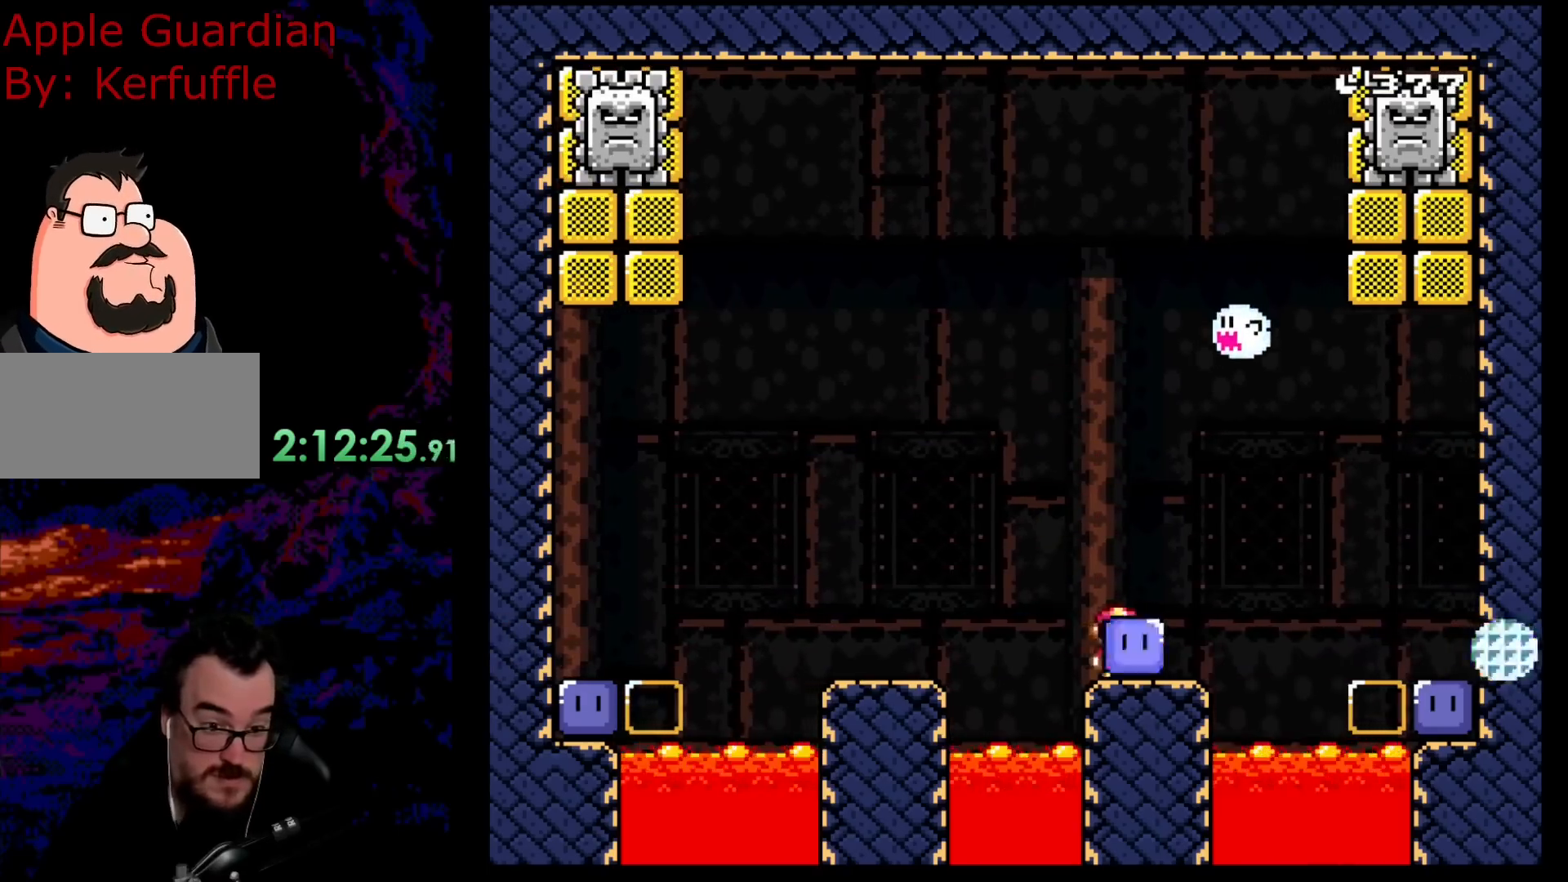
{"buttons": ["B", "Y", "DPAD_LEFT"], "events": [[50, "DPAD_RIGHT", "up"], [150, "B", "down"], [183, "DPAD_UP", "down"], [217, "DPAD_RIGHT", "down"], [217, "Y", "up"], [350, "Y", "down"], [400, "DPAD_LEFT", "down"], [400, "DPAD_RIGHT", "up"], [433, "DPAD_UP", "up"]]}
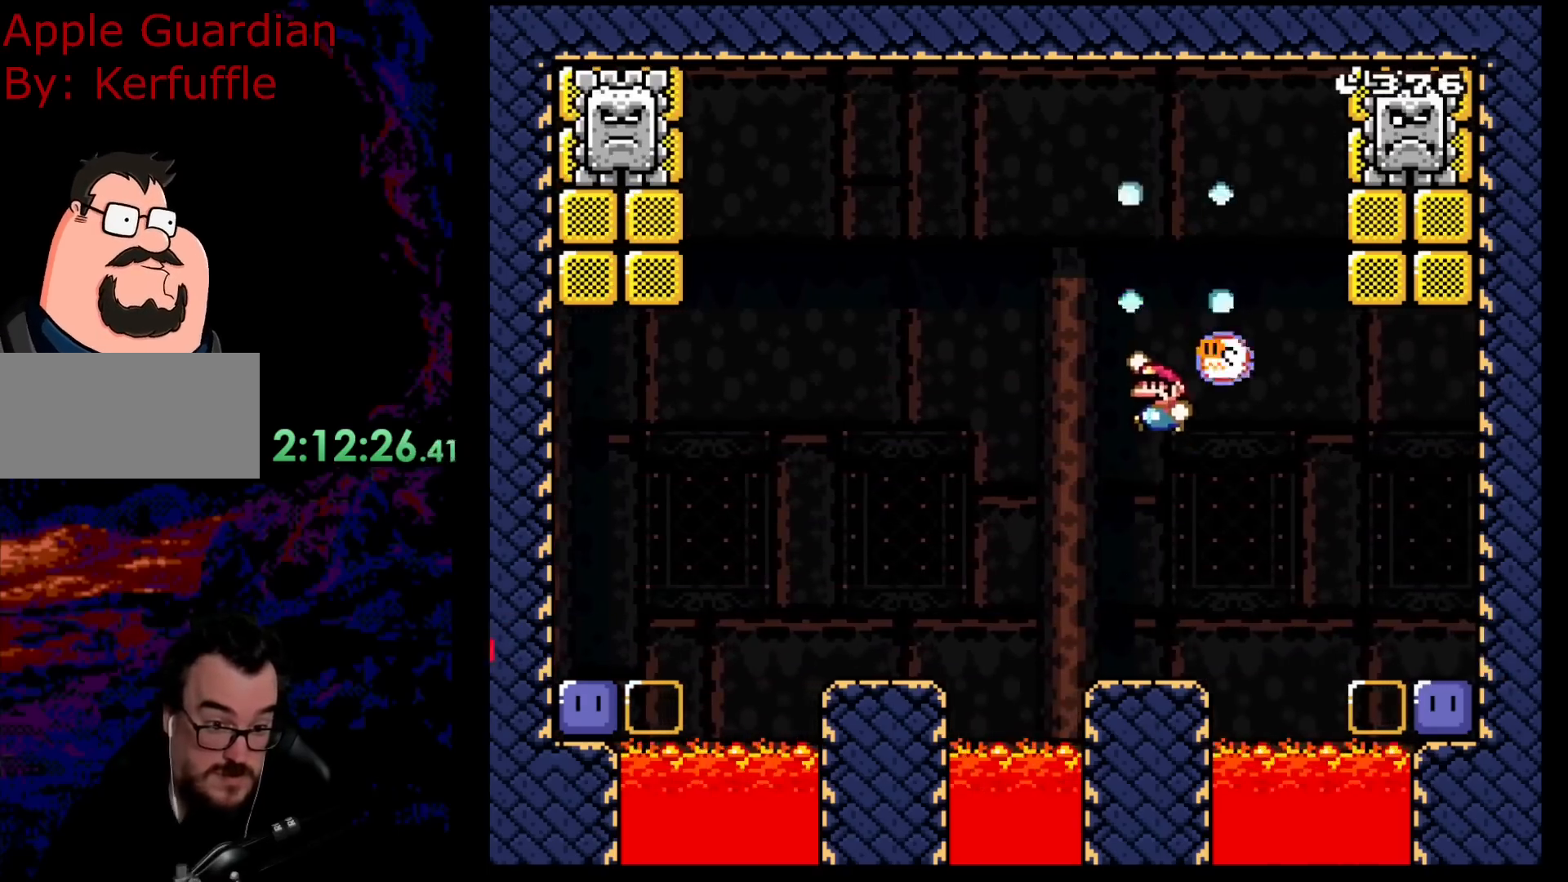
{"buttons": ["B", "Y"], "events": [[83, "DPAD_LEFT", "up"], [367, "DPAD_RIGHT", "down"], [500, "DPAD_RIGHT", "up"]]}
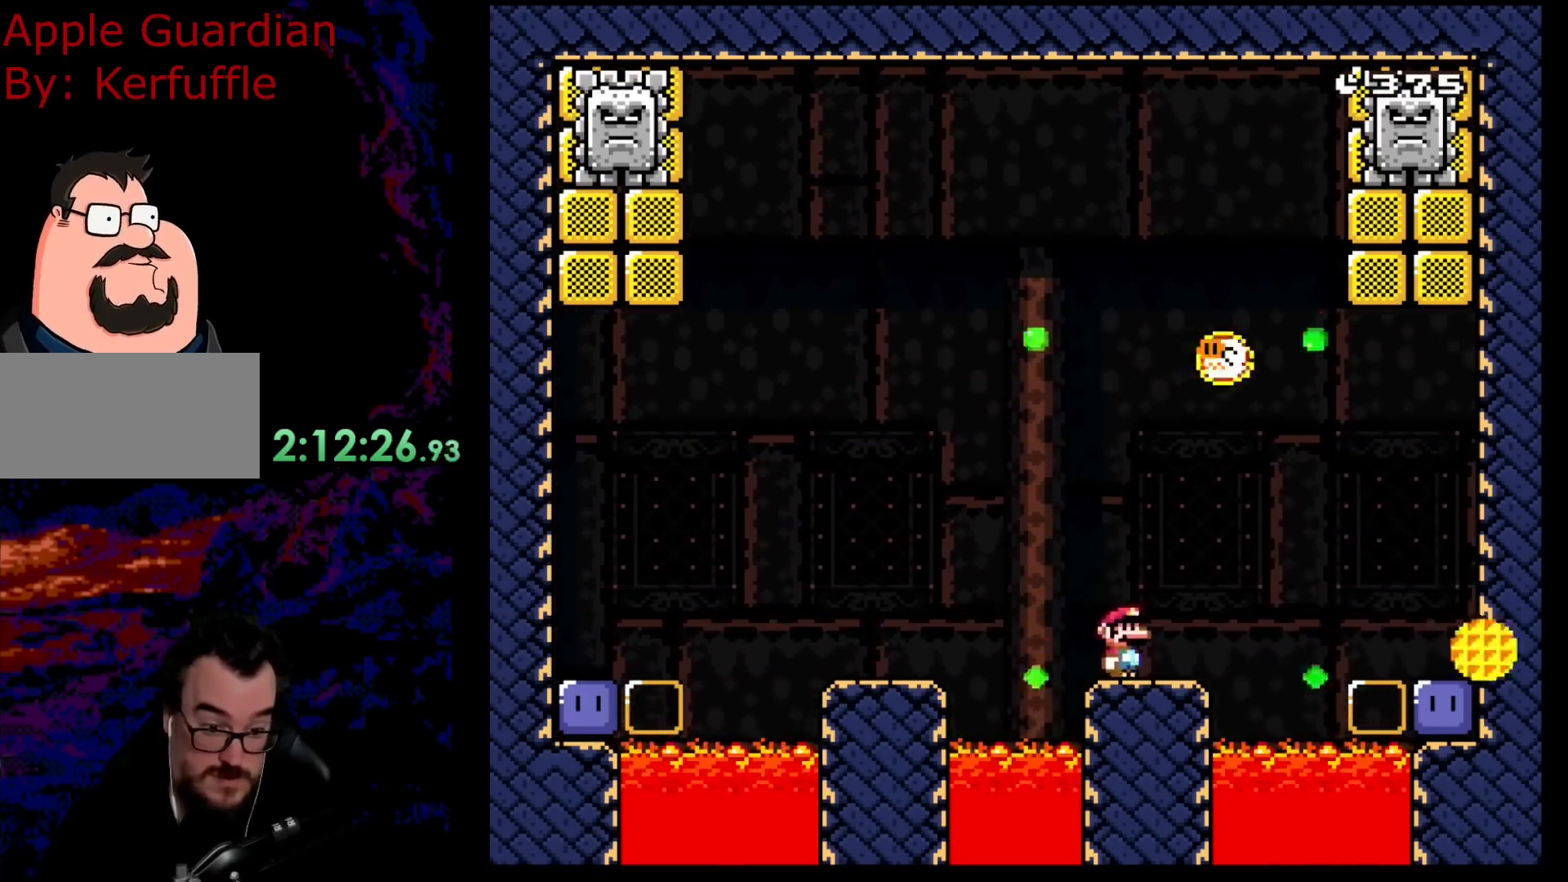
{"buttons": ["B", "Y"], "events": [[17, "B", "up"], [117, "DPAD_LEFT", "down"], [183, "B", "down"], [183, "DPAD_LEFT", "up"]]}
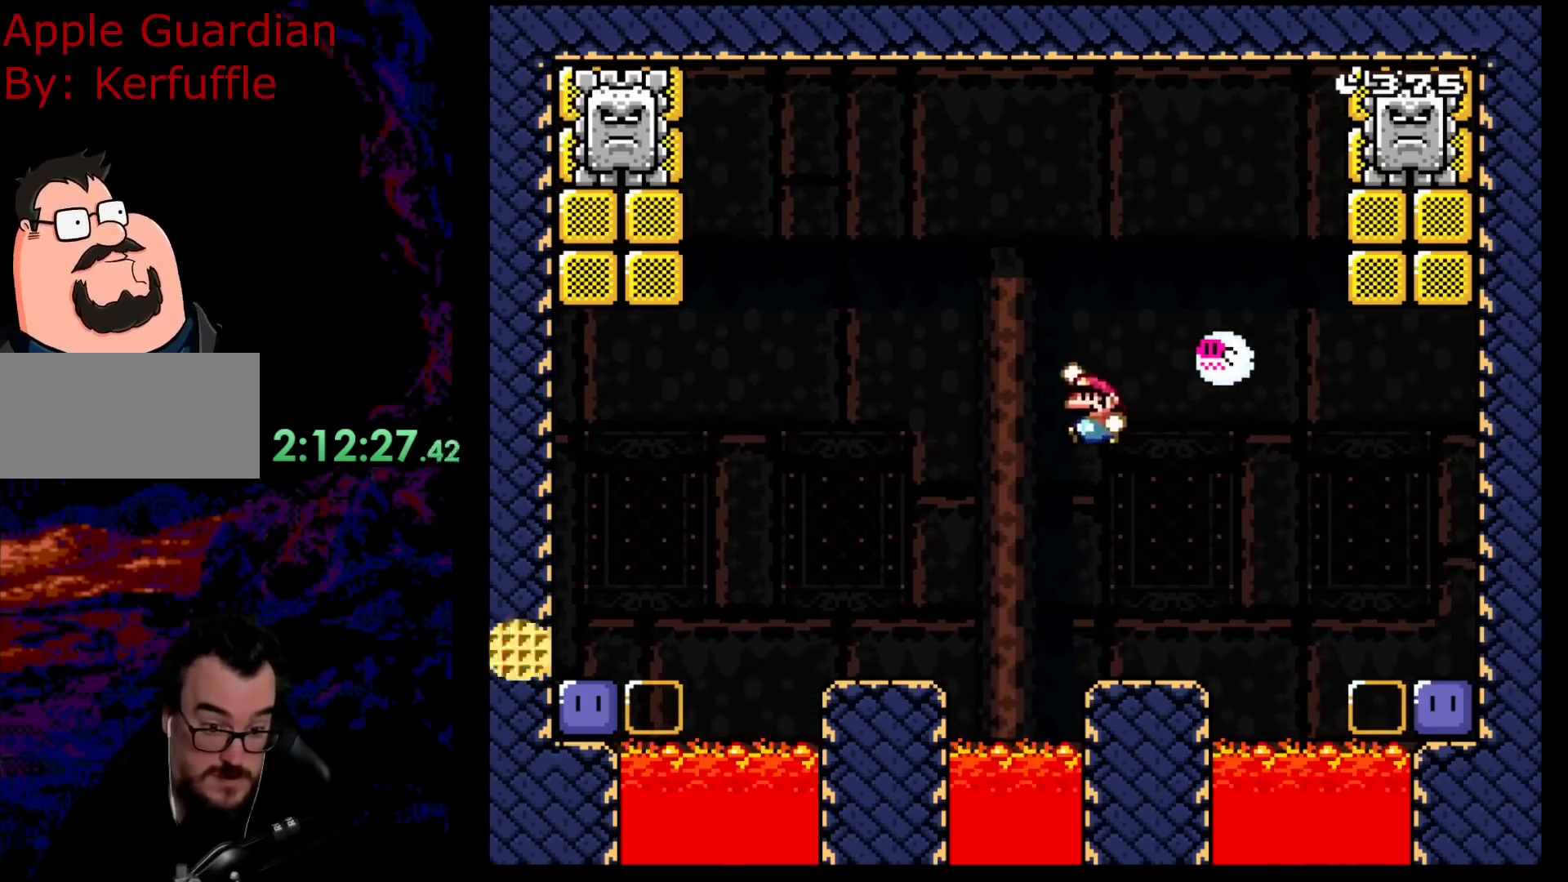
{"buttons": ["B", "Y", "DPAD_LEFT"], "events": [[83, "DPAD_RIGHT", "down"], [200, "DPAD_RIGHT", "up"], [500, "DPAD_LEFT", "down"]]}
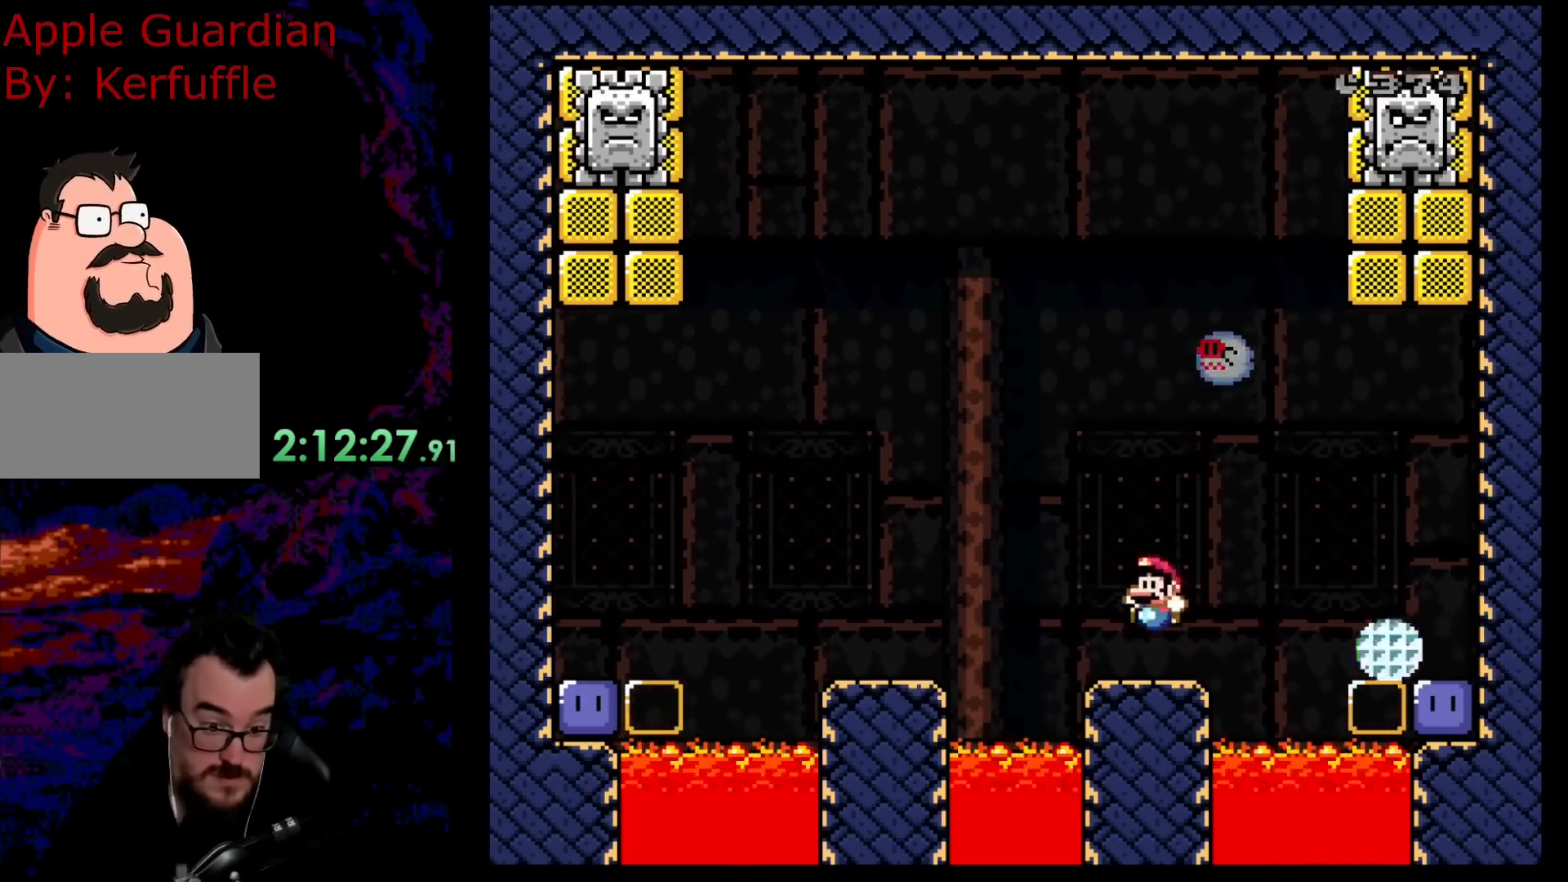
{"buttons": ["Y", "DPAD_RIGHT"], "events": [[50, "B", "up"], [217, "B", "down"], [300, "DPAD_LEFT", "up"], [400, "DPAD_RIGHT", "down"], [483, "B", "up"]]}
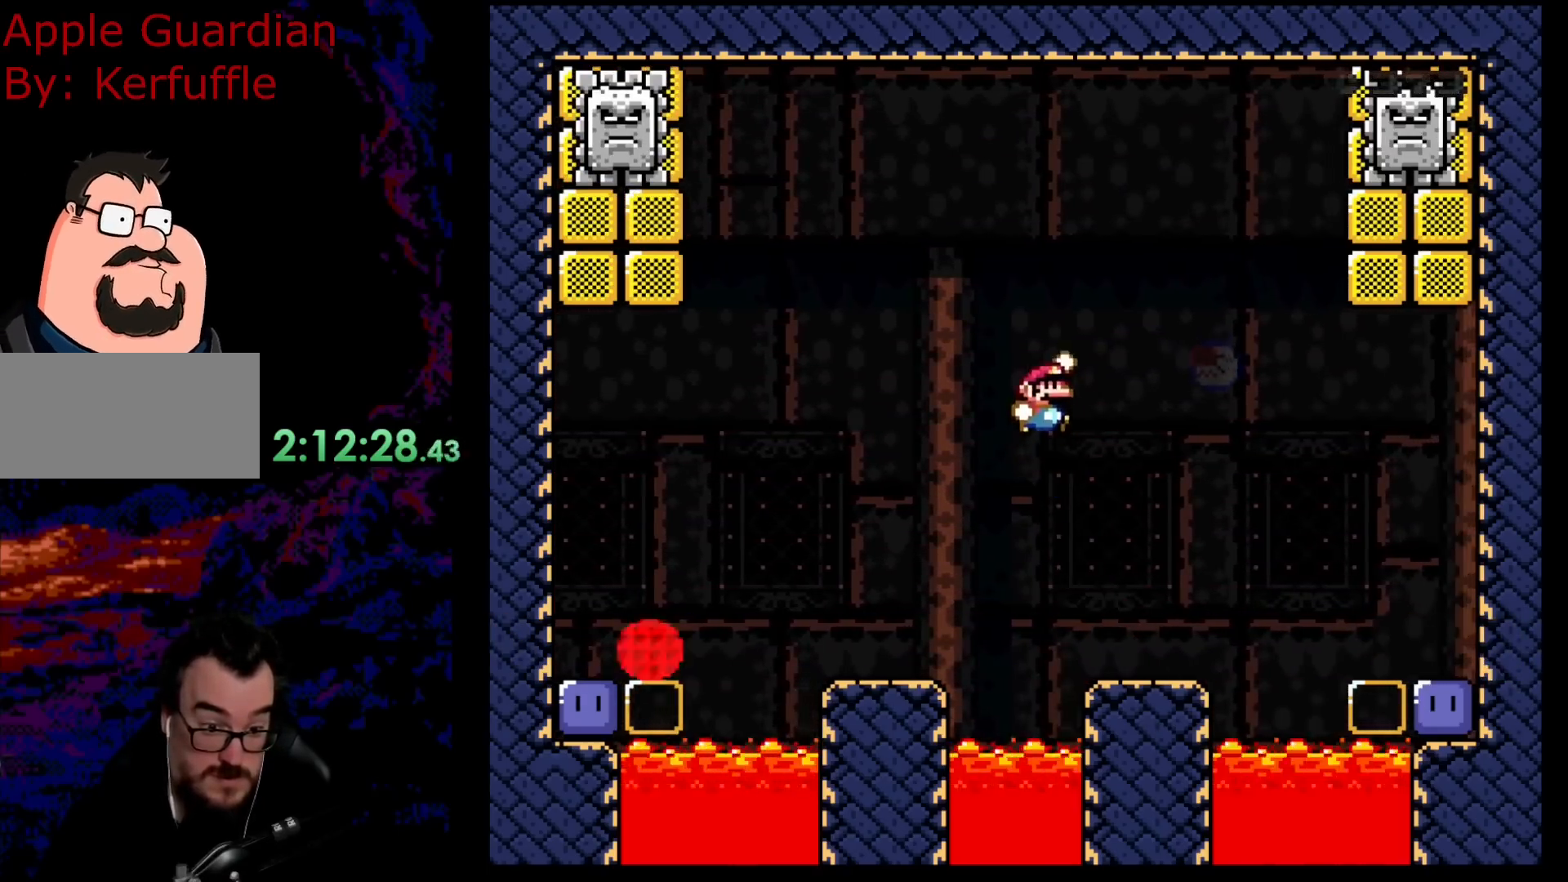
{"buttons": ["Y"], "events": [[67, "B", "down"], [233, "B", "up"], [383, "DPAD_LEFT", "down"], [383, "DPAD_RIGHT", "up"], [500, "DPAD_LEFT", "up"]]}
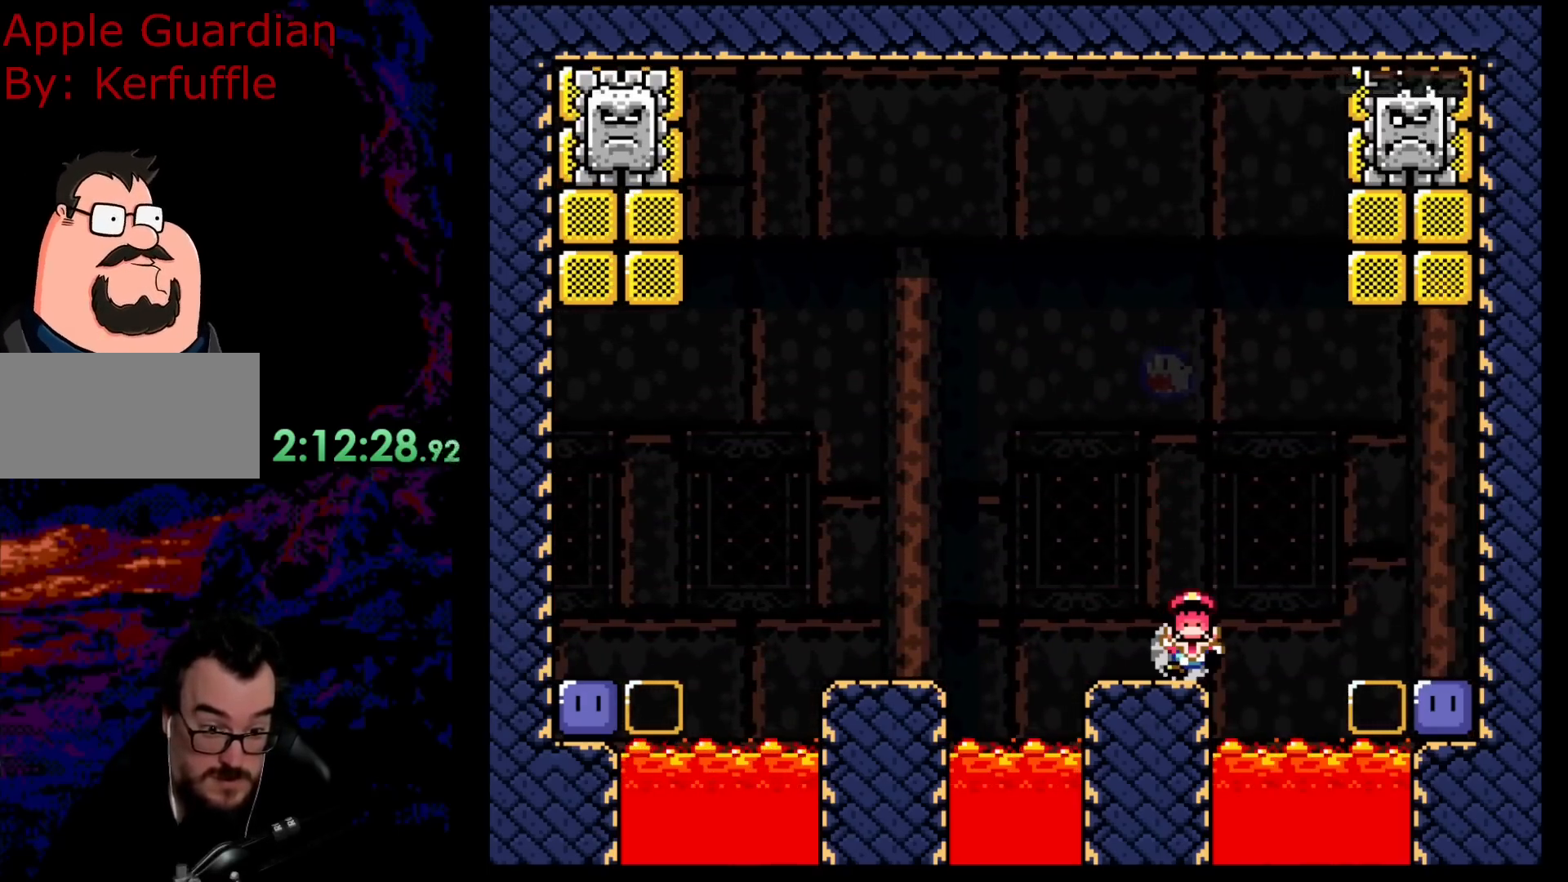
{"buttons": [], "events": [[17, "DPAD_RIGHT", "down"], [50, "B", "down"], [167, "DPAD_RIGHT", "up"], [217, "DPAD_LEFT", "down"], [300, "DPAD_LEFT", "up"], [383, "B", "up"], [467, "Y", "up"]]}
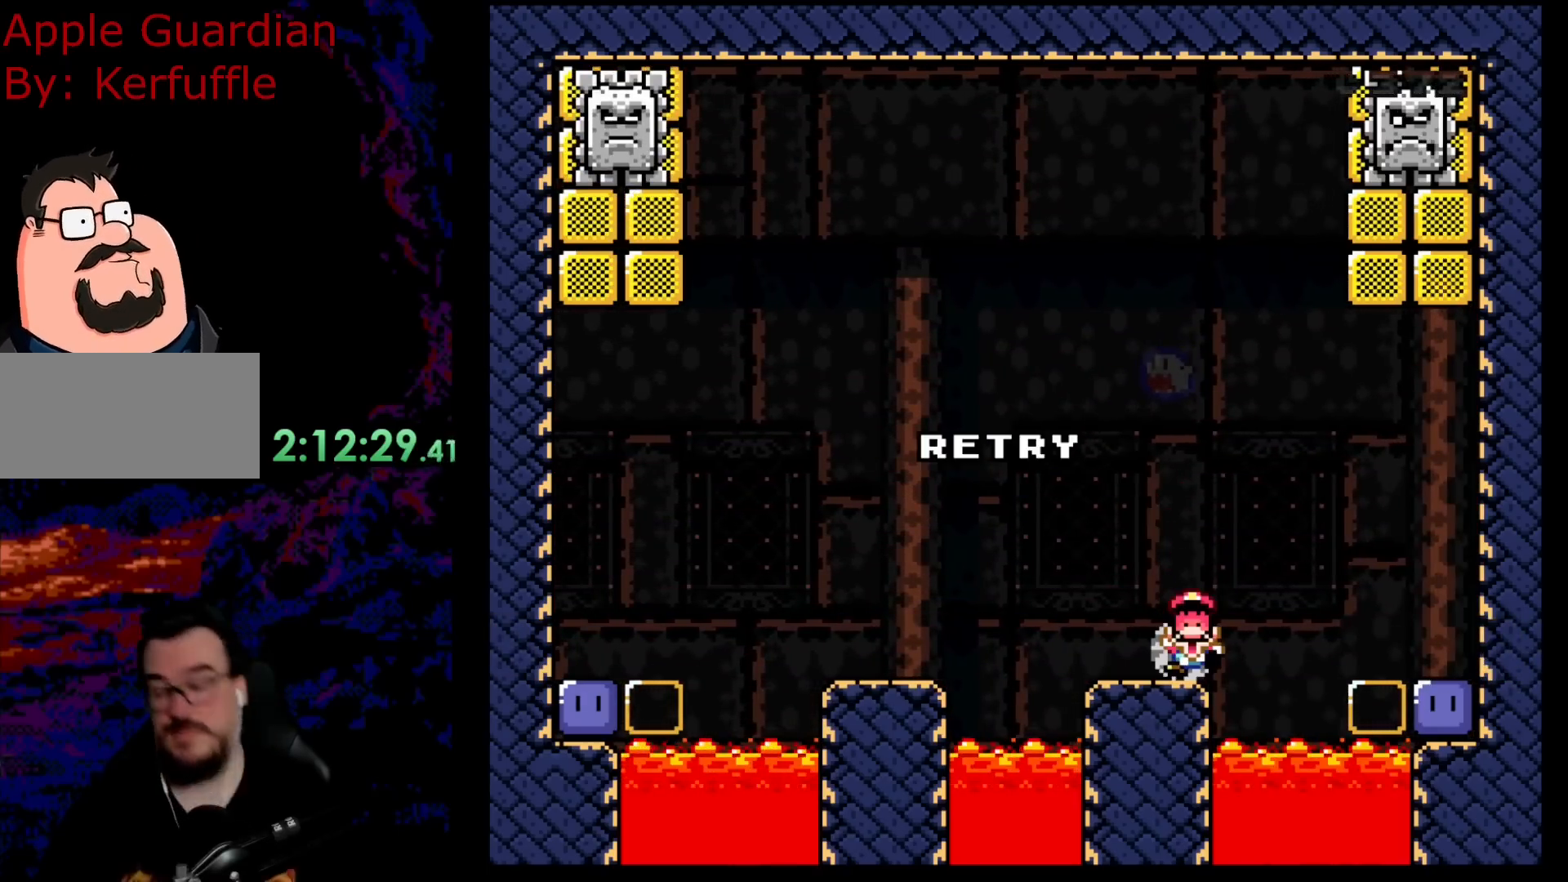
{"buttons": [], "events": []}
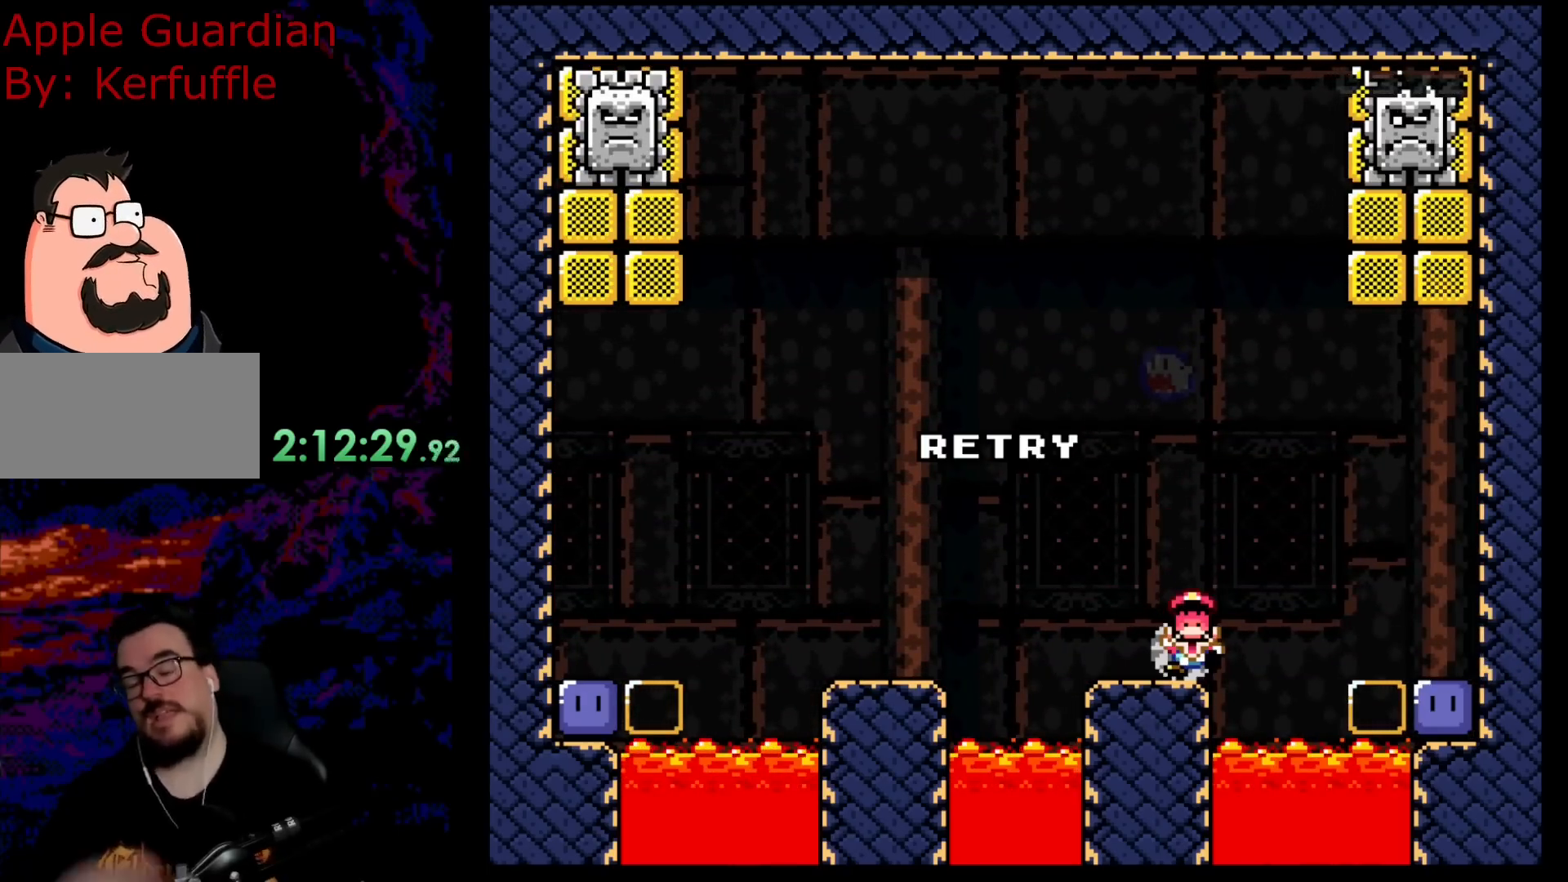
{"buttons": [], "events": []}
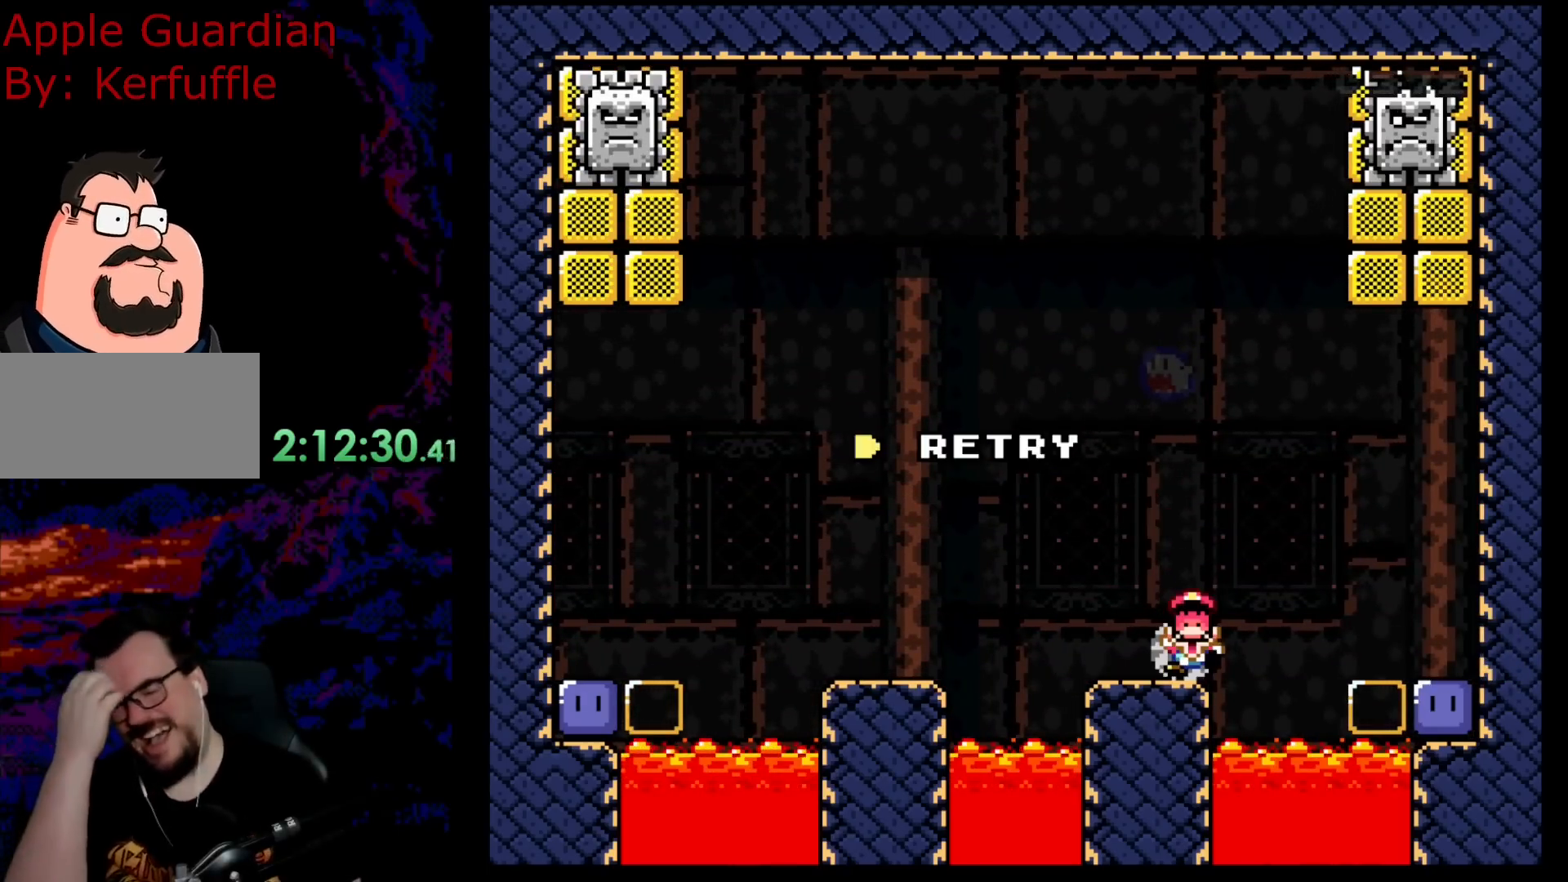
{"buttons": [], "events": []}
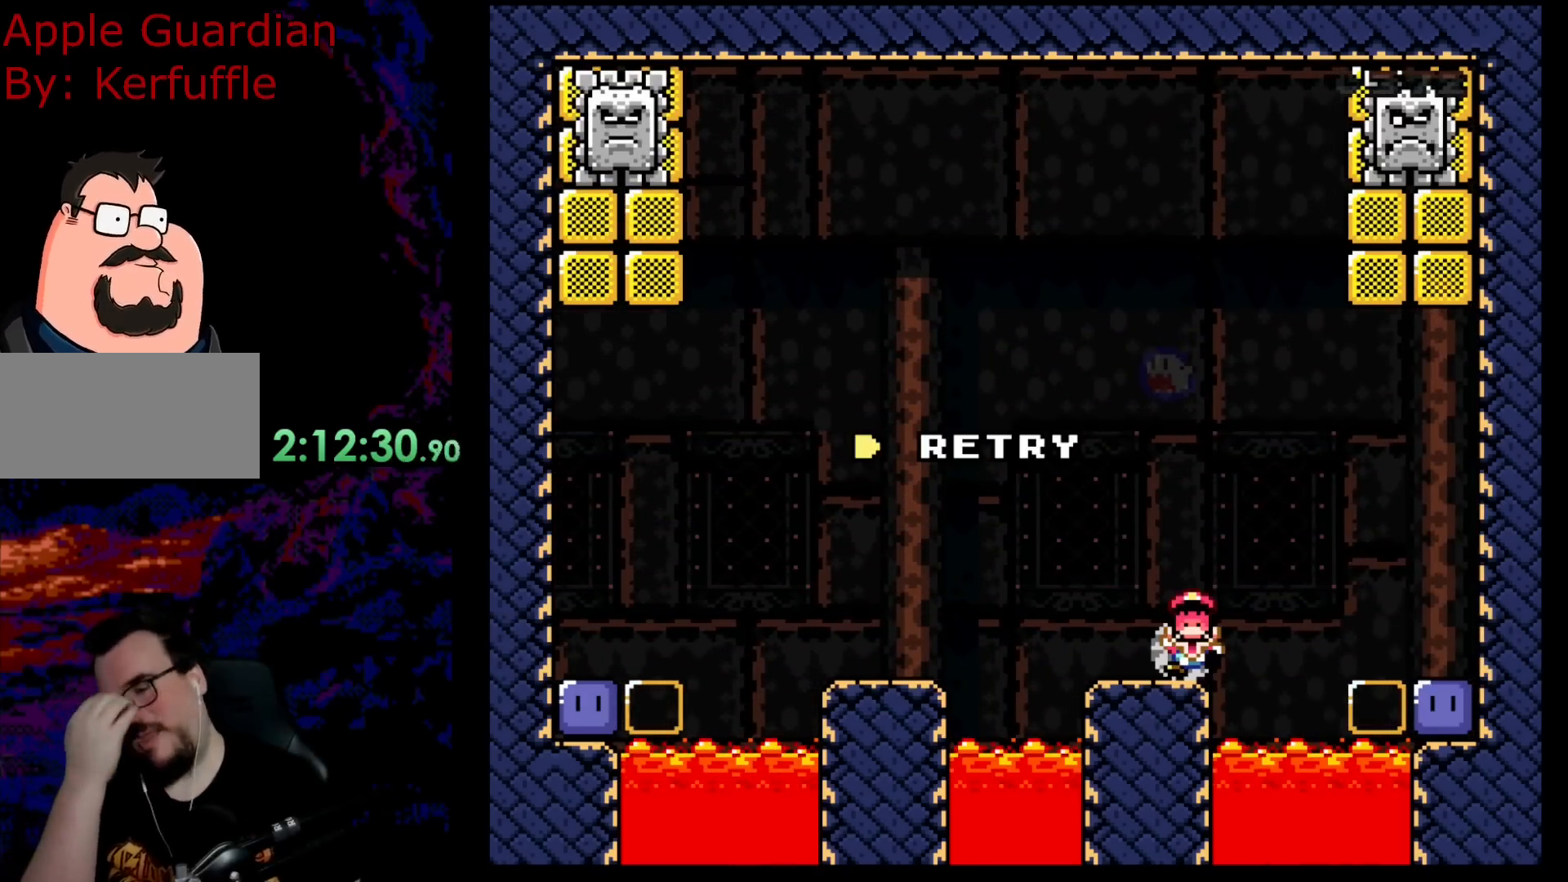
{"buttons": ["B"], "events": [[450, "B", "down"]]}